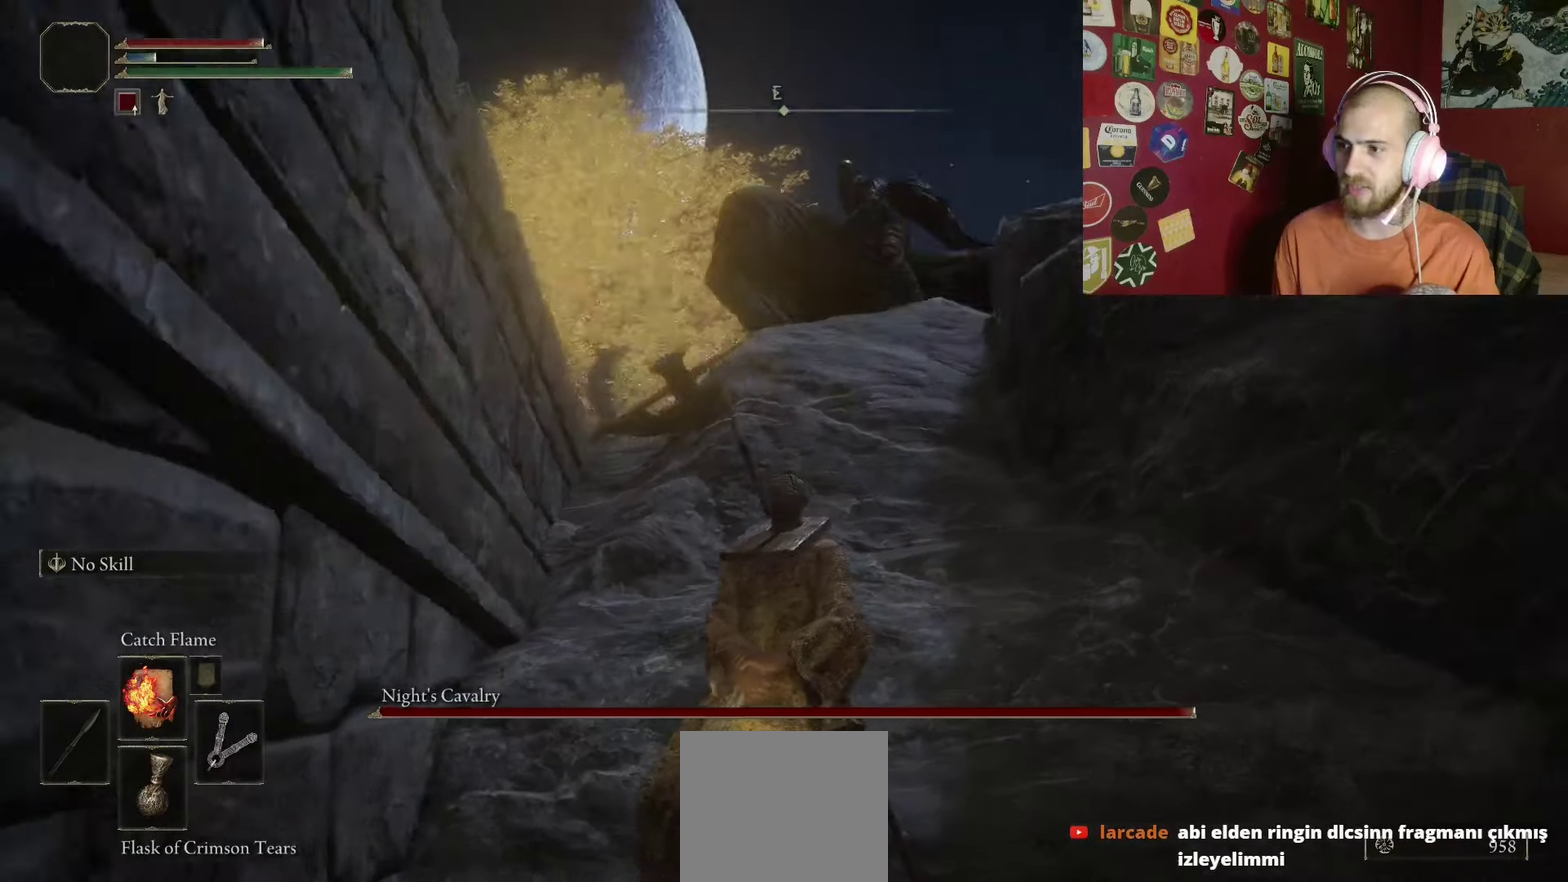
Gameplay with a controller (Xbox layout); each line is a JSON object with the inputs held at the frame after it. "events" lists button and stick changes between this image and that frame as [ms after this image, input, new state], when the widget could be followed in between.
{"buttons": [], "left_stick": "center", "right_stick": "center", "events": [[33, "right_stick", "center"]]}
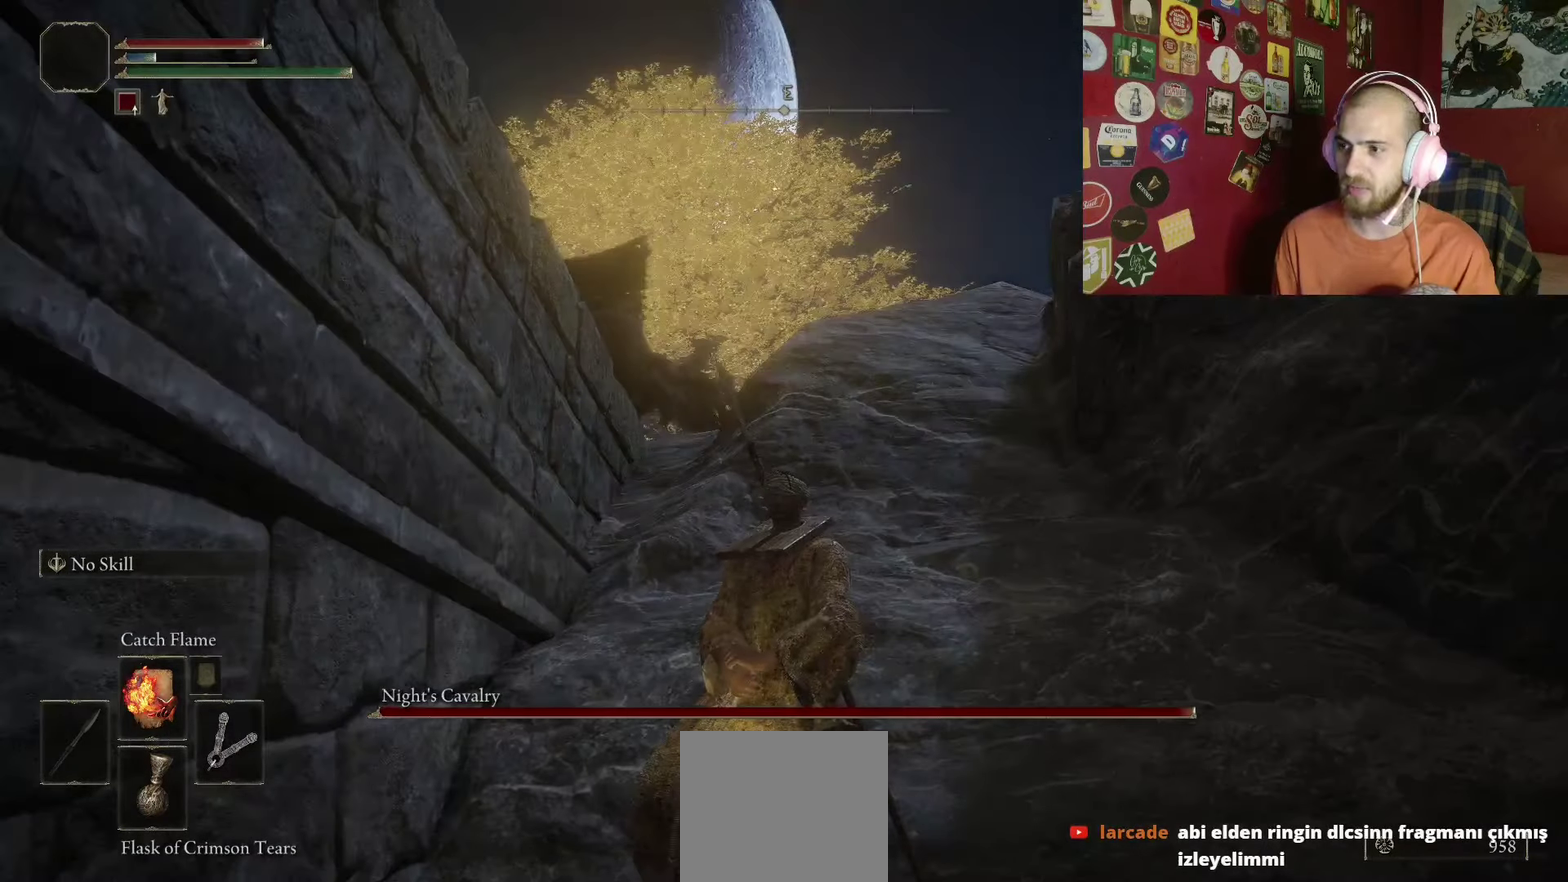
{"buttons": [], "left_stick": "center", "right_stick": "left", "events": [[50, "right_stick", "left"]]}
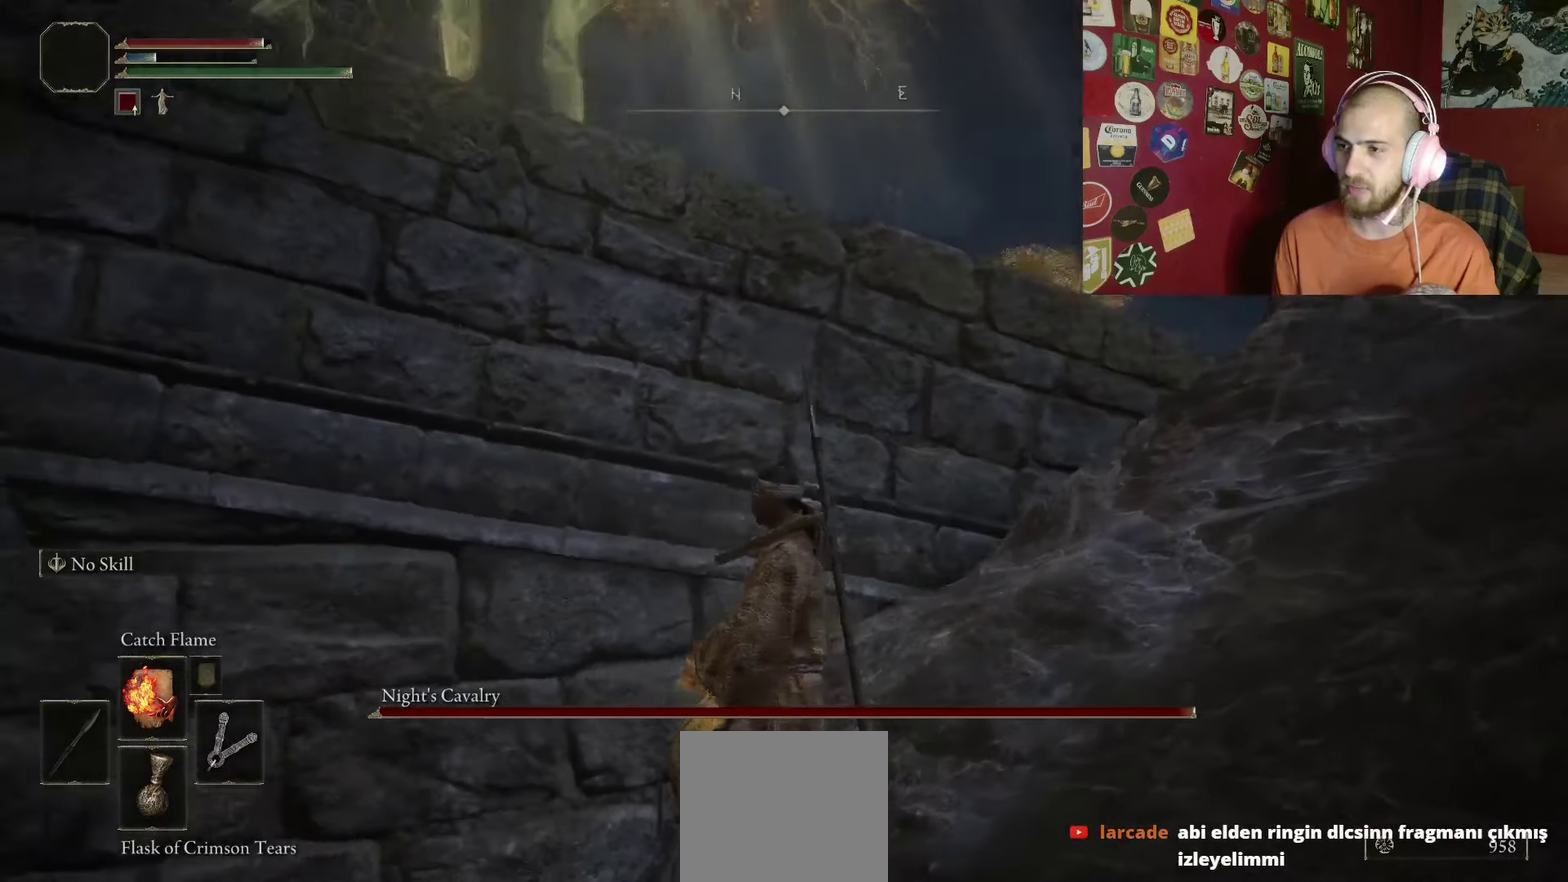
{"buttons": [], "left_stick": "right", "right_stick": "down-left", "events": [[83, "left_stick", "right"], [83, "right_stick", "center"], [200, "right_stick", "down-left"]]}
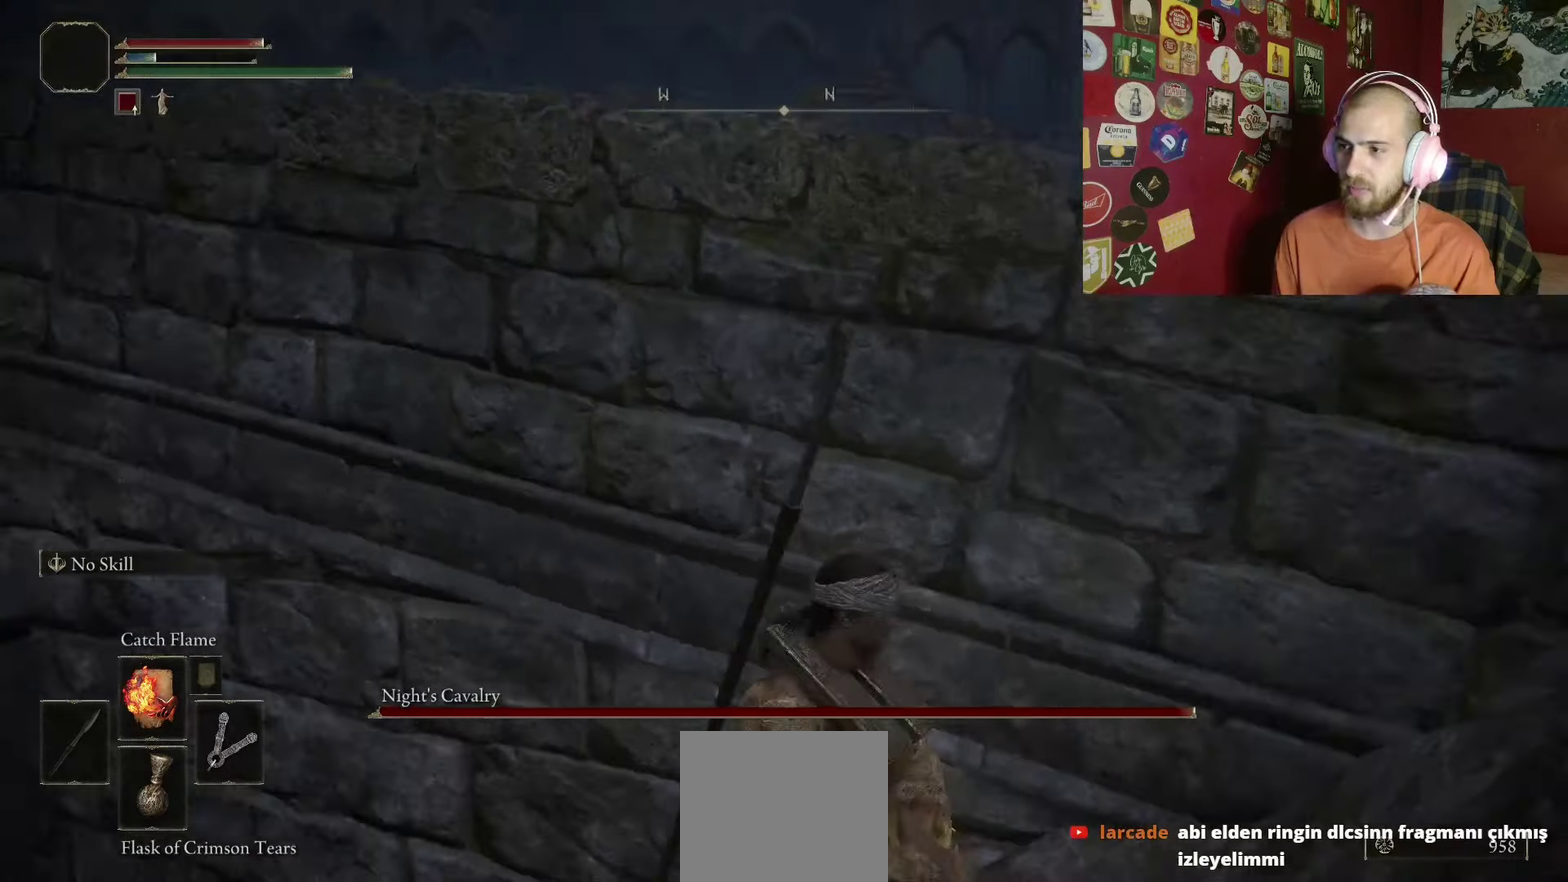
{"buttons": [], "left_stick": "up", "right_stick": "center", "events": [[50, "left_stick", "up-right"], [183, "right_stick", "center"], [267, "A", "down"], [267, "left_stick", "up"], [383, "A", "up"]]}
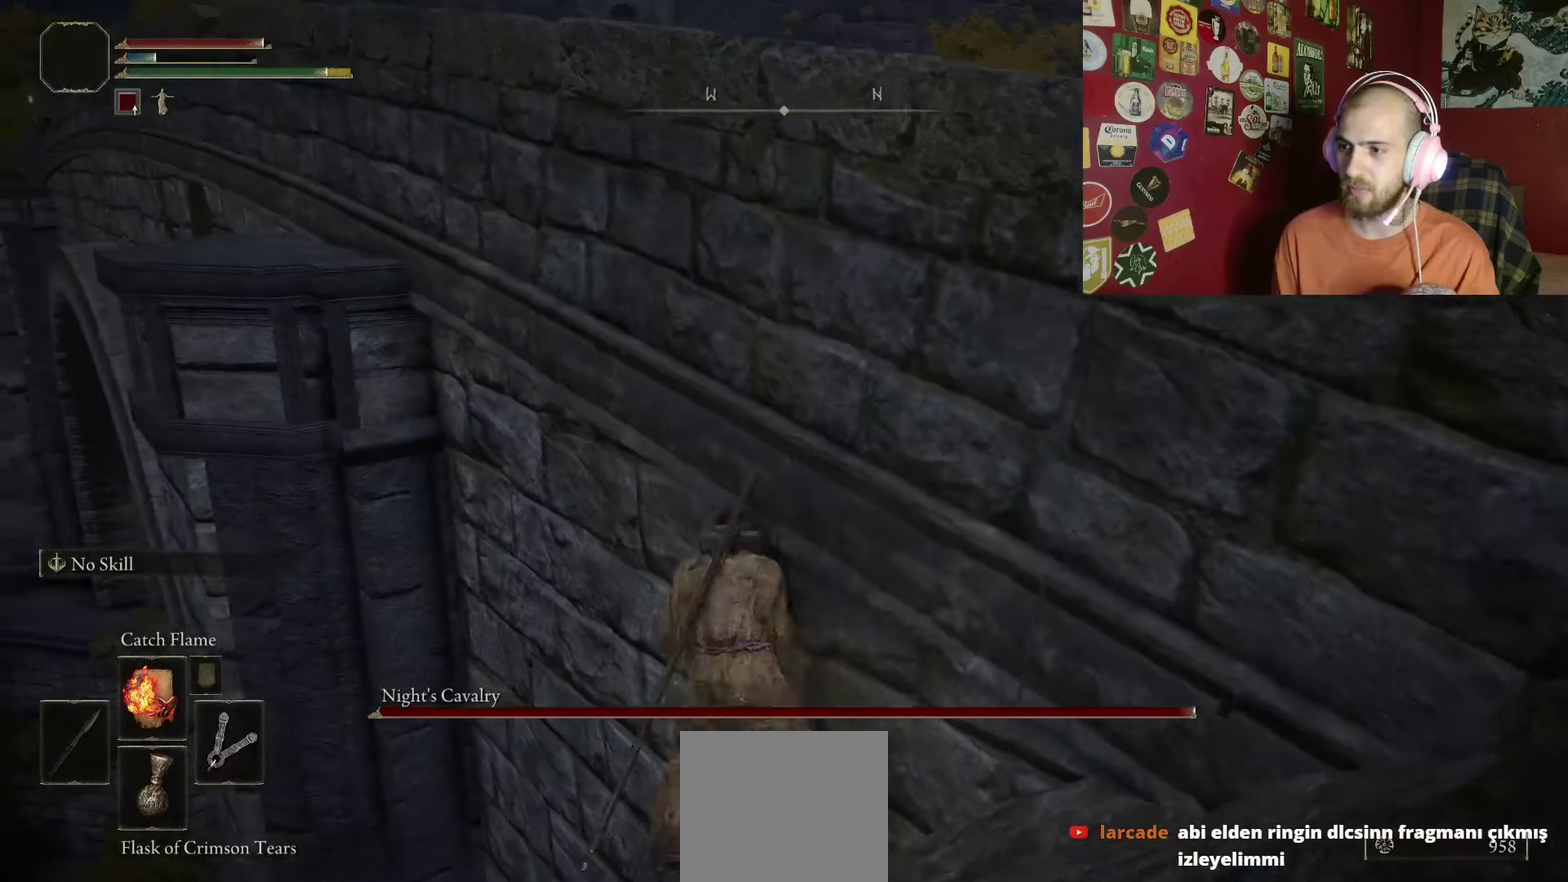
{"buttons": [], "left_stick": "right", "right_stick": "down", "events": [[117, "left_stick", "up-right"], [200, "left_stick", "right"], [283, "right_stick", "down"]]}
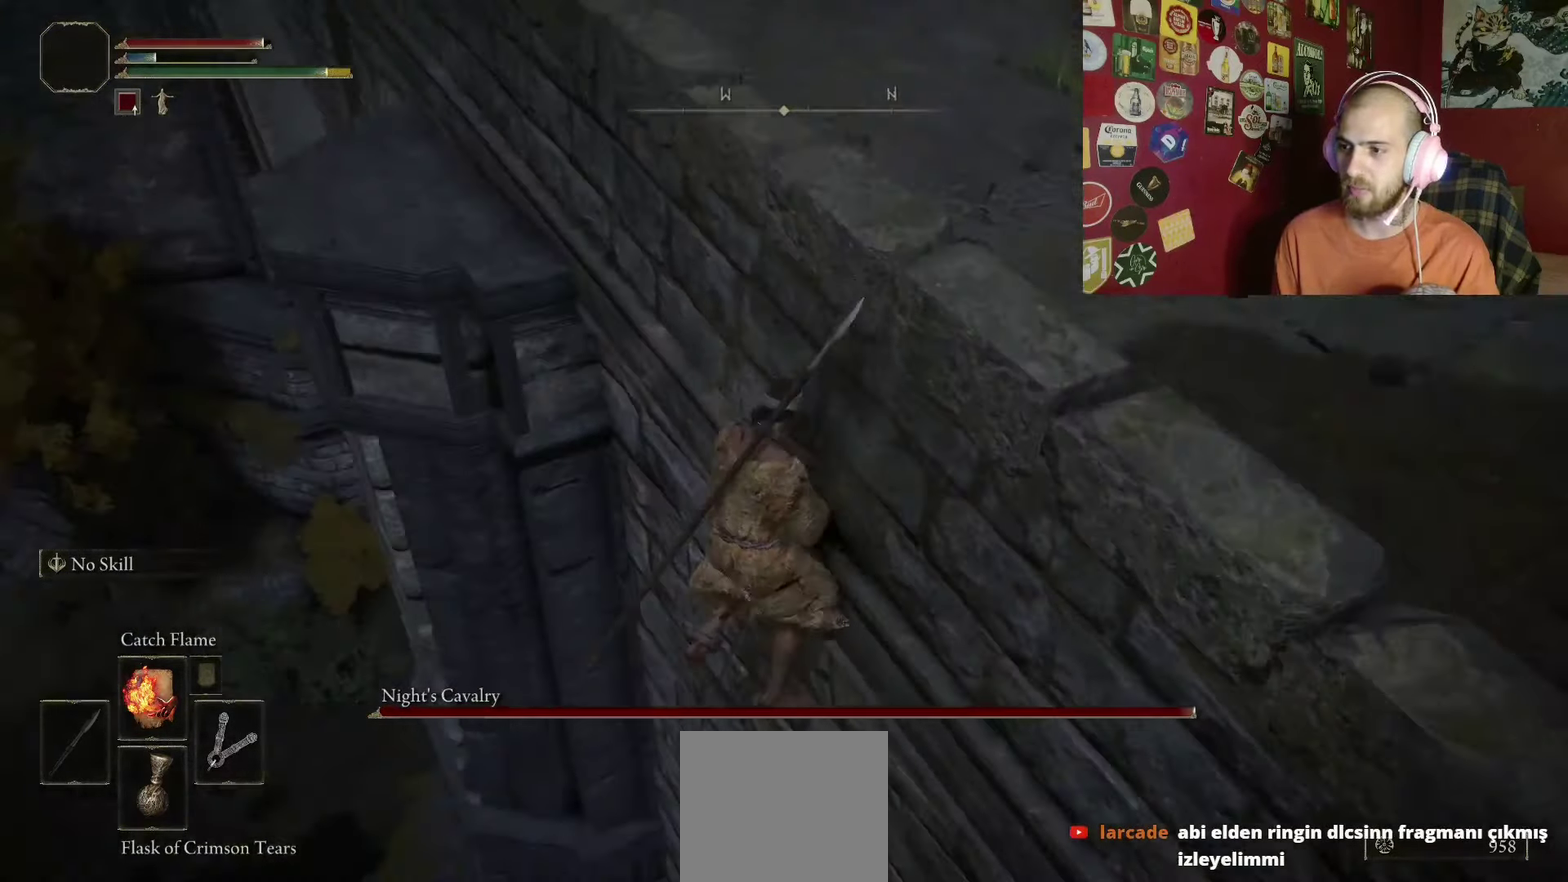
{"buttons": ["START"], "left_stick": "center", "right_stick": "center", "events": [[283, "right_stick", "center"], [433, "left_stick", "down-right"], [467, "START", "down"], [500, "left_stick", "center"]]}
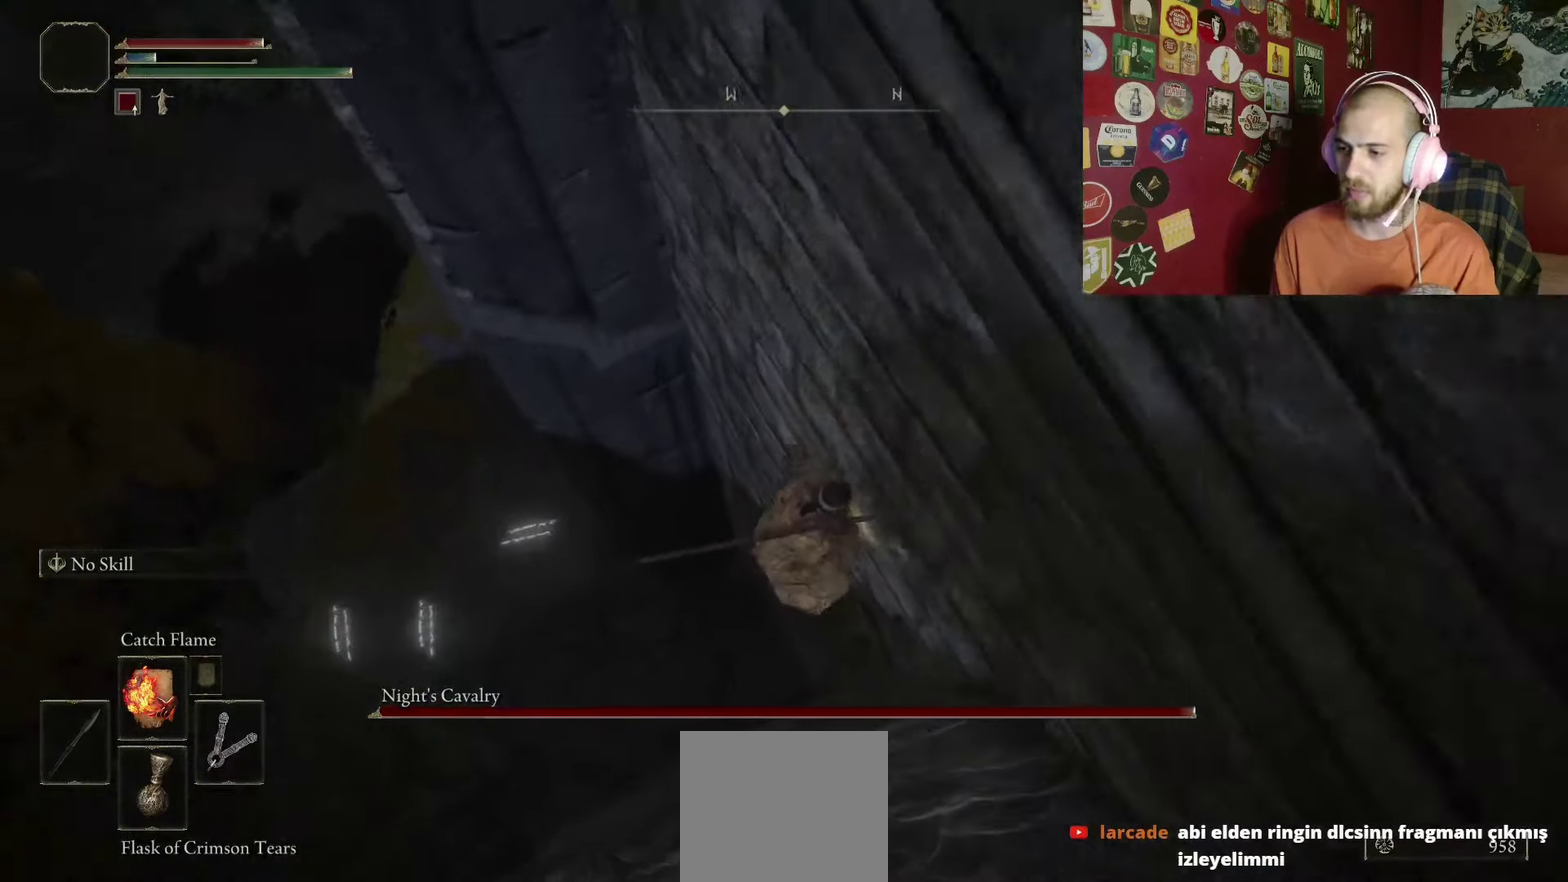
{"buttons": [], "left_stick": "center", "right_stick": "center", "events": [[67, "START", "up"], [84, "DPAD_UP", "down"], [117, "L1", "down"], [184, "A", "down"], [217, "DPAD_UP", "up"], [217, "L1", "up"], [251, "A", "up"], [334, "L1", "down"], [384, "A", "down"], [384, "DPAD_LEFT", "down"], [434, "DPAD_LEFT", "up"], [434, "L1", "up"], [484, "A", "up"]]}
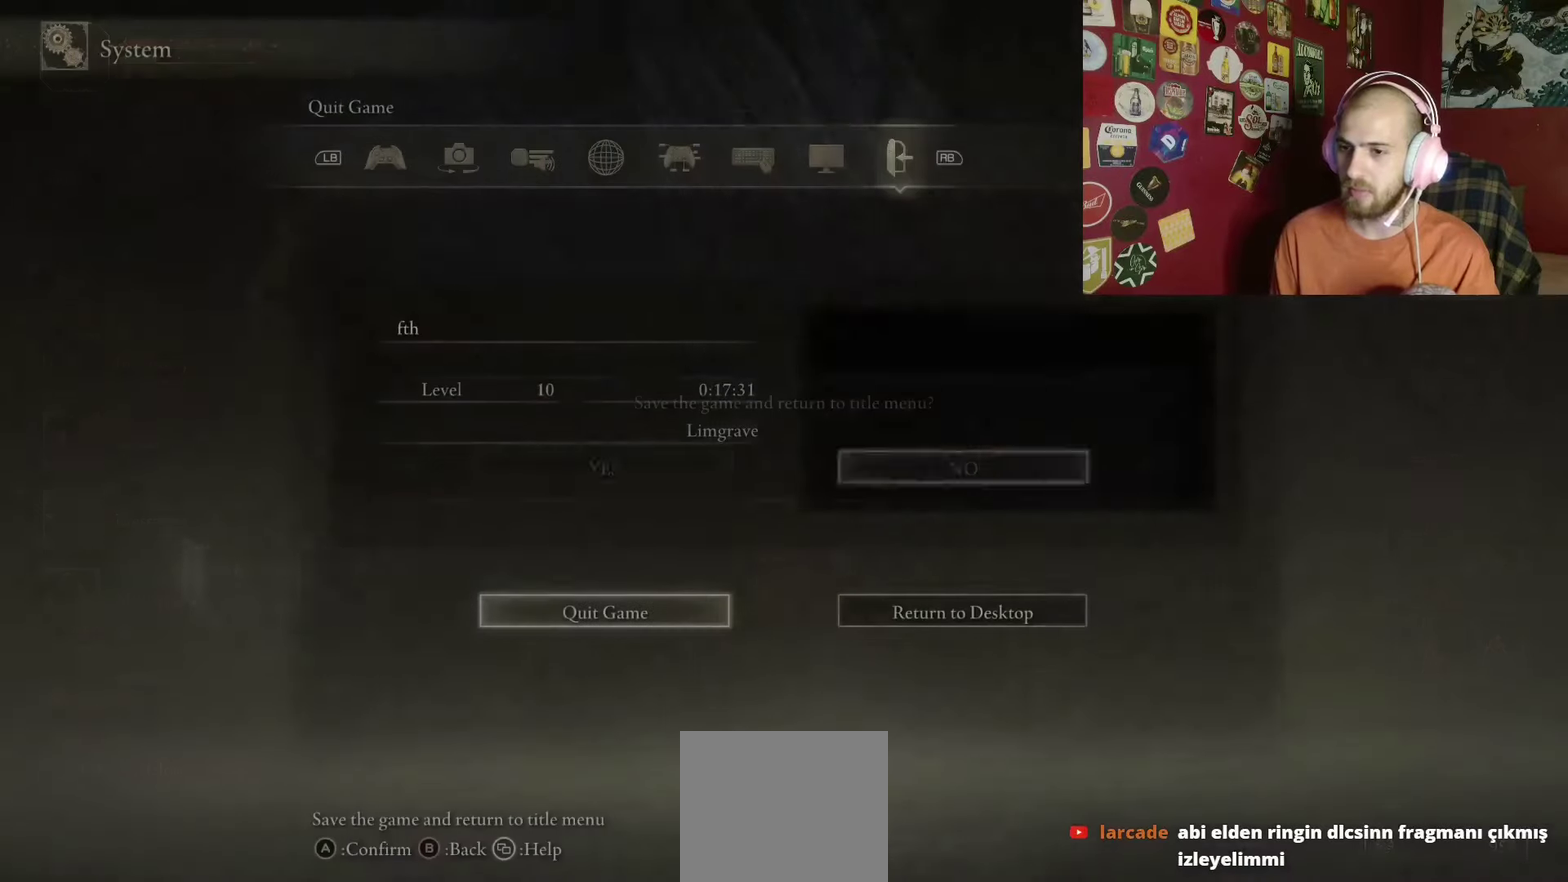
{"buttons": [], "left_stick": "center", "right_stick": "center", "events": [[17, "DPAD_LEFT", "down"], [50, "A", "down"], [117, "A", "up"], [117, "DPAD_LEFT", "up"]]}
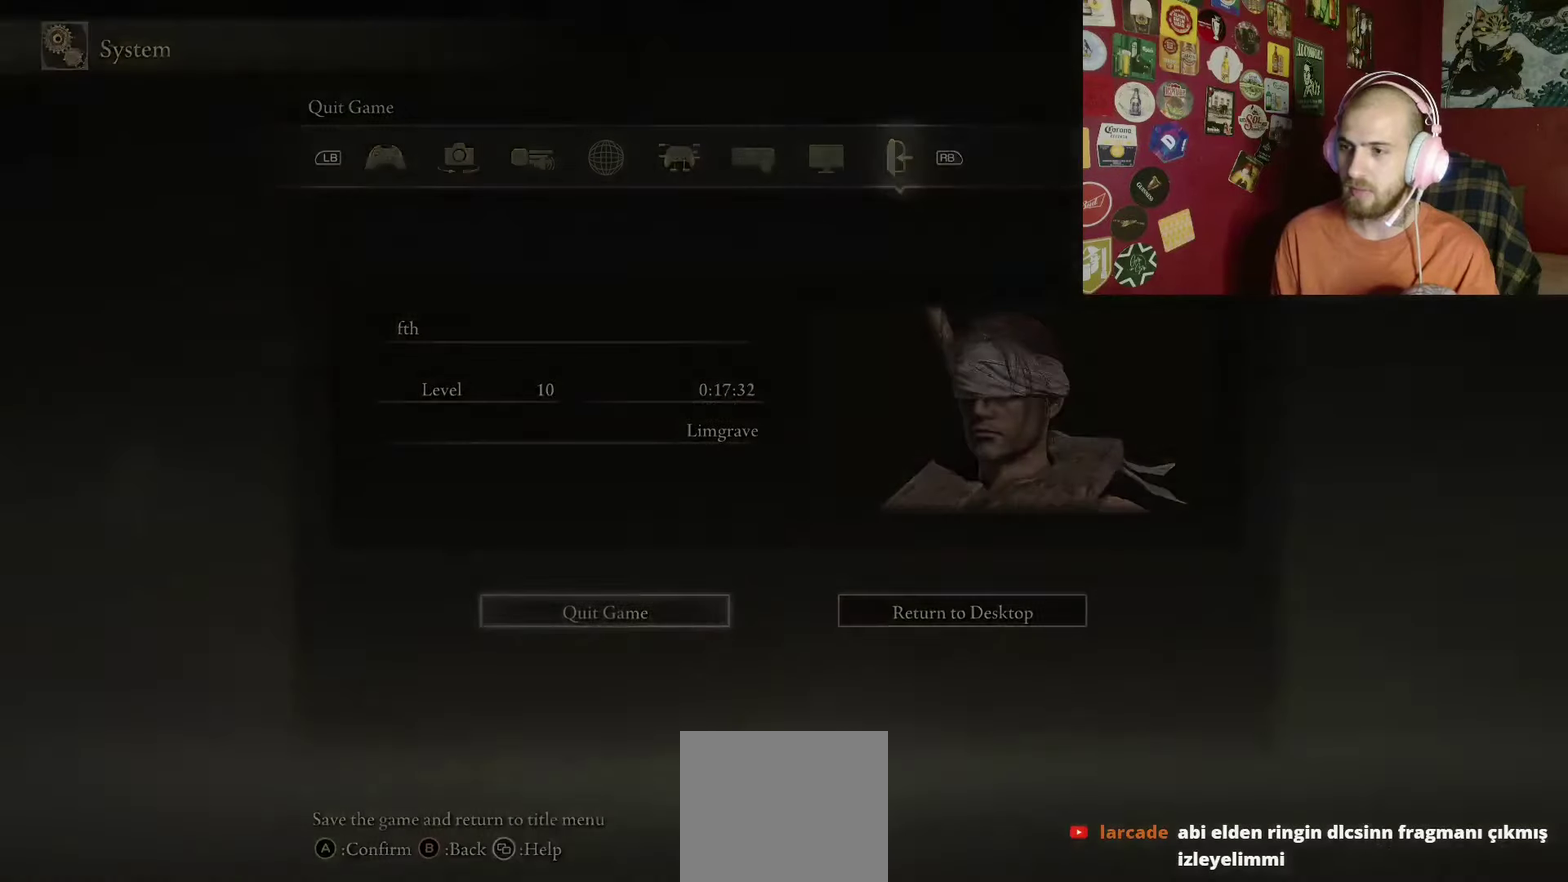
{"buttons": [], "left_stick": "center", "right_stick": "center", "events": []}
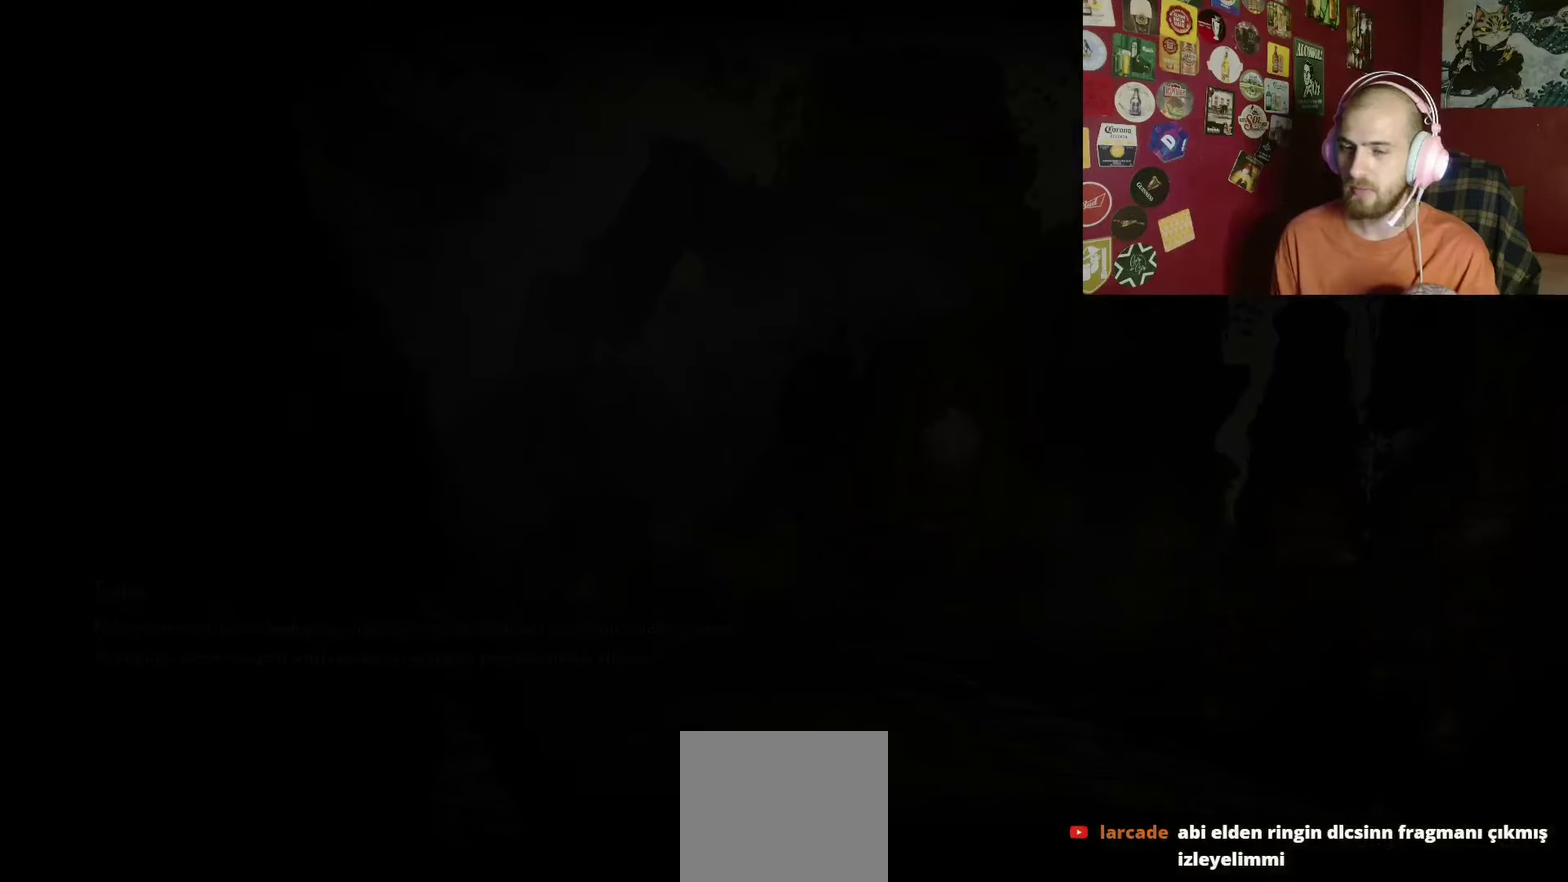
{"buttons": [], "left_stick": "center", "right_stick": "center", "events": []}
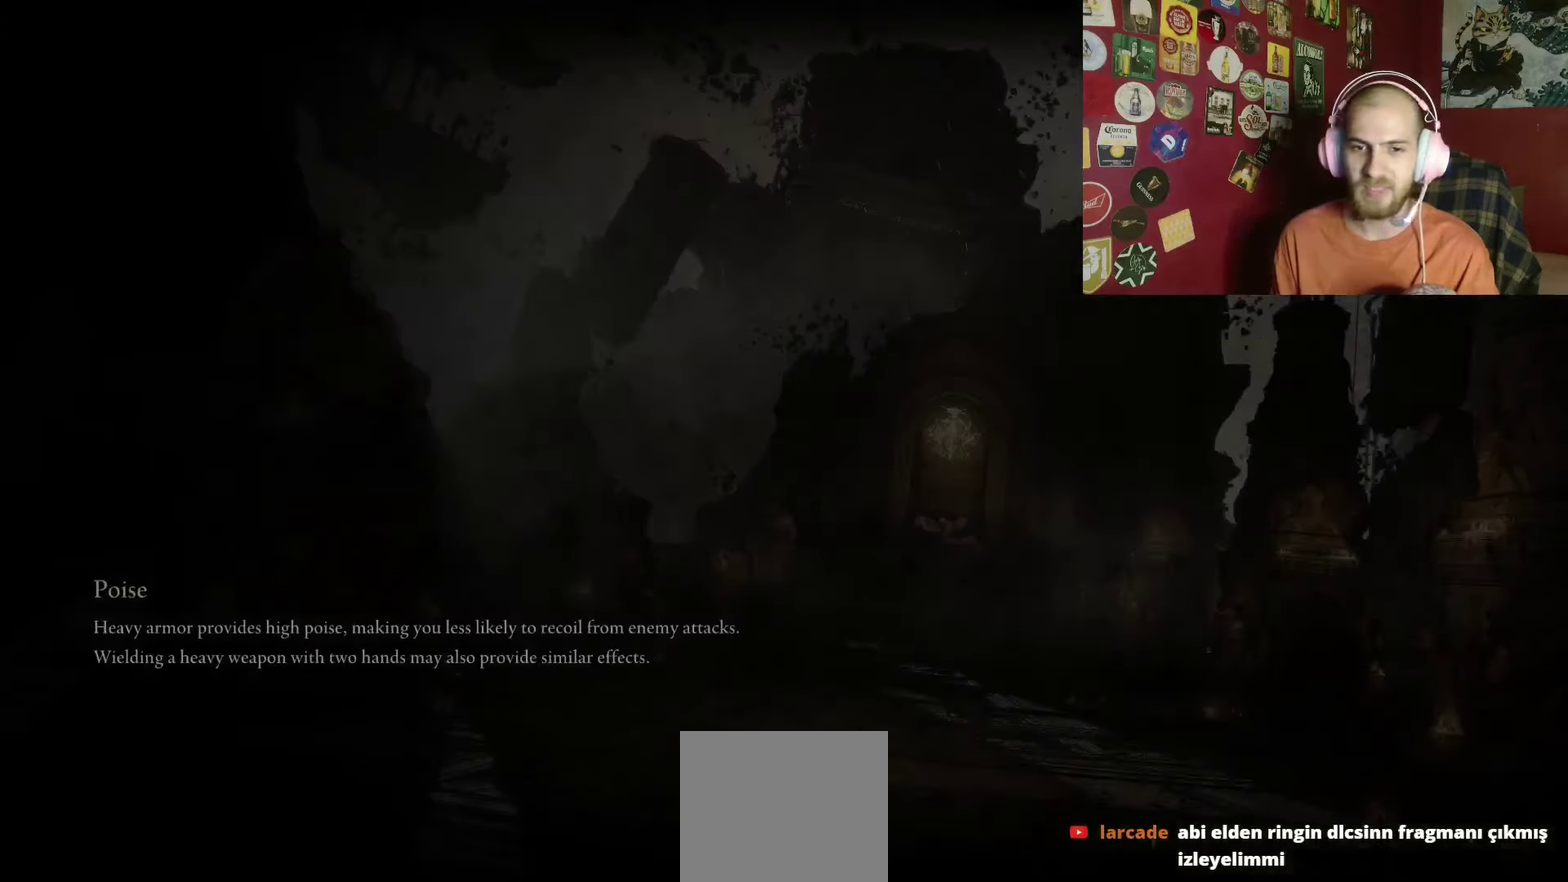
{"buttons": [], "left_stick": "center", "right_stick": "center", "events": []}
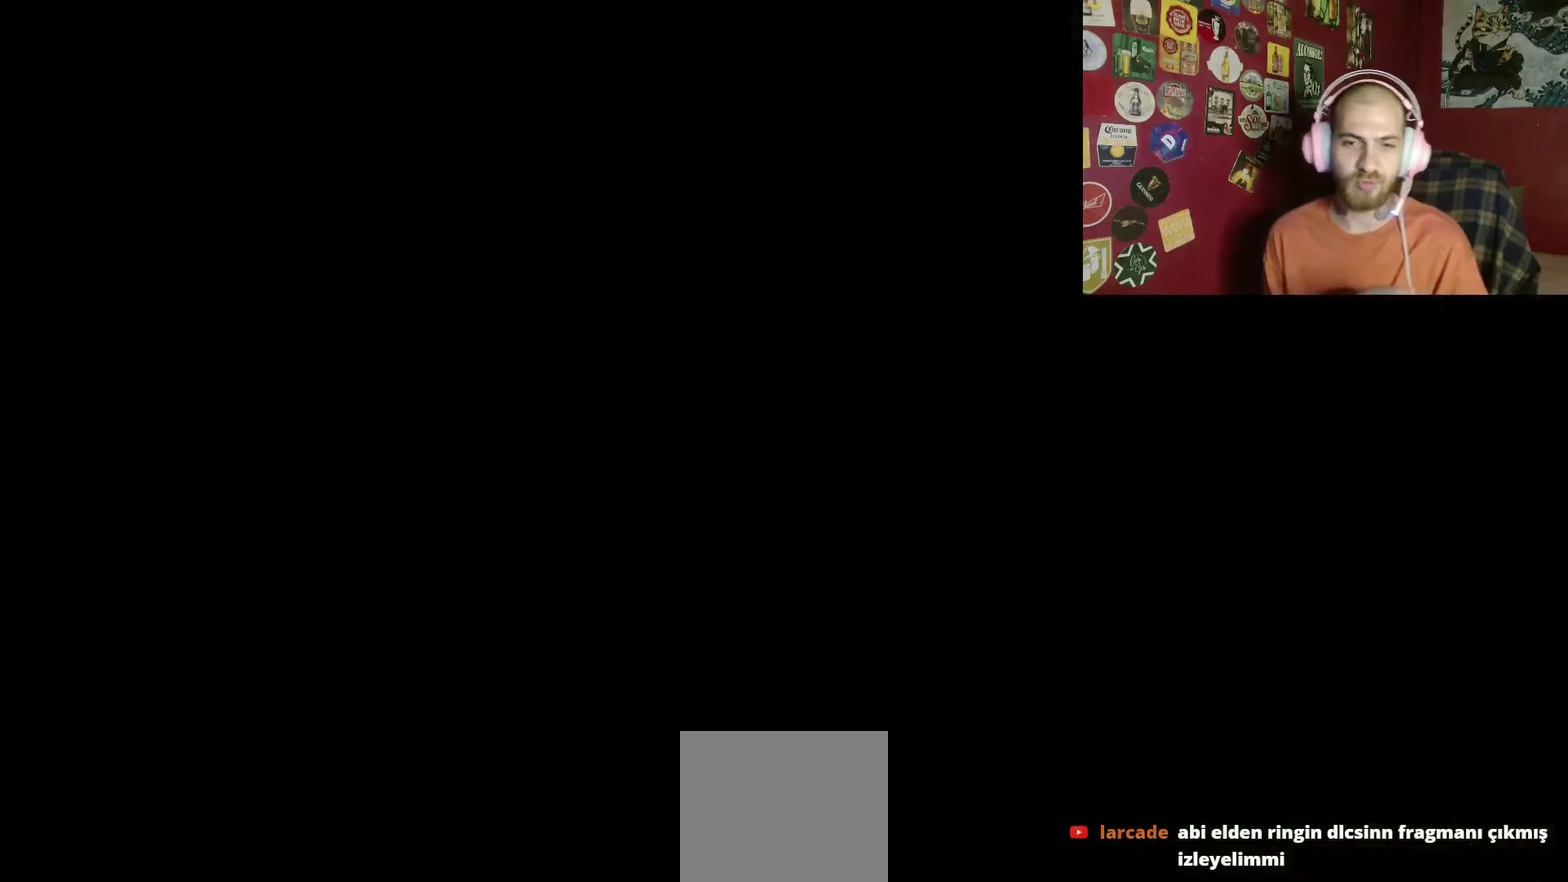
{"buttons": [], "left_stick": "center", "right_stick": "center", "events": []}
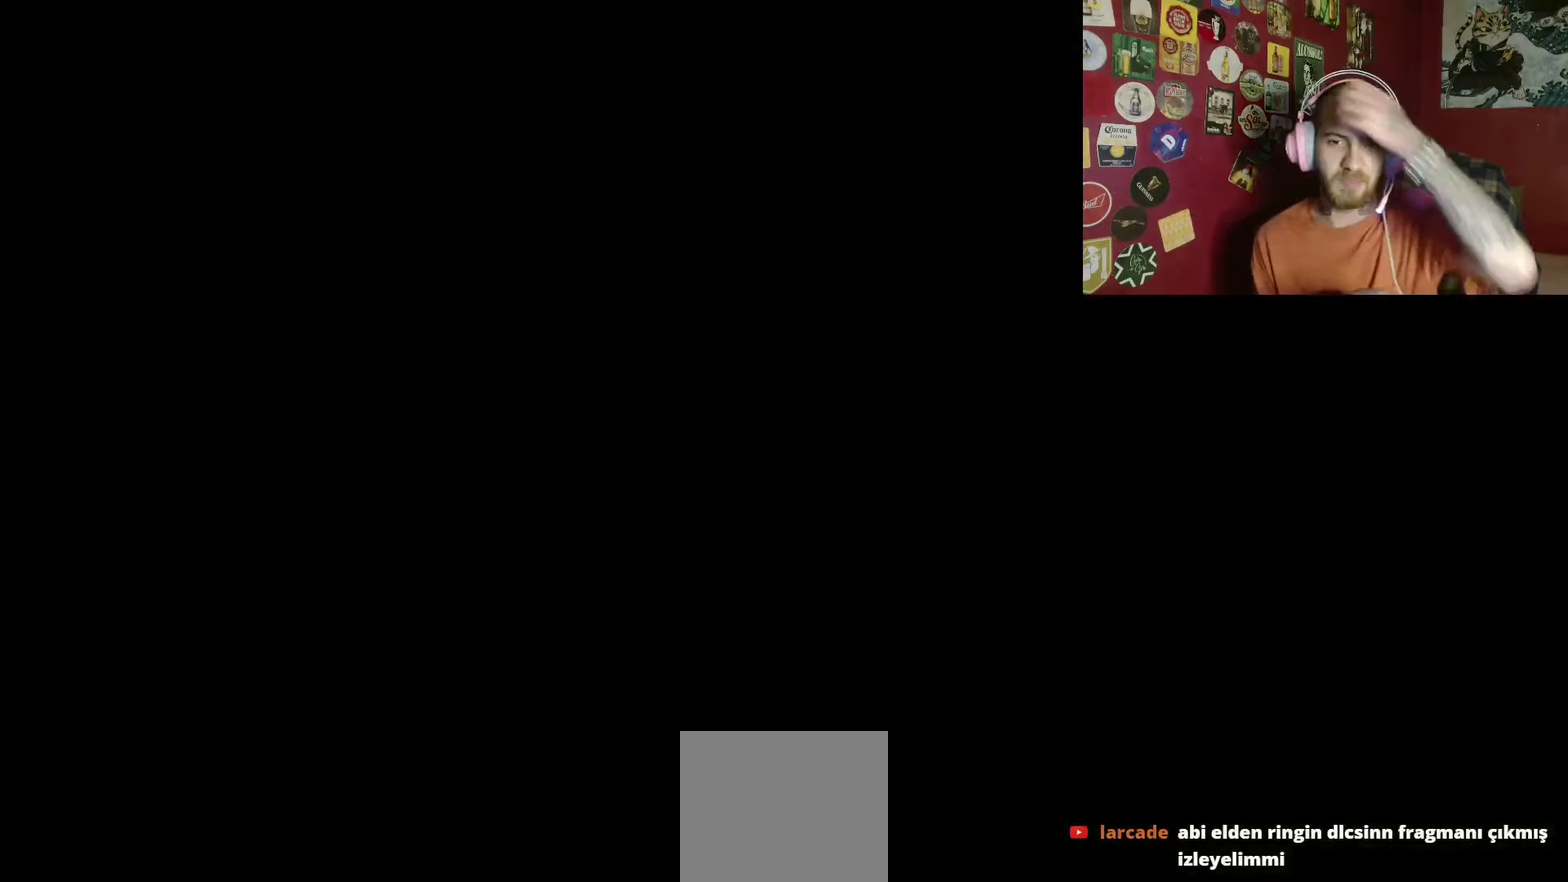
{"buttons": [], "left_stick": "center", "right_stick": "center", "events": []}
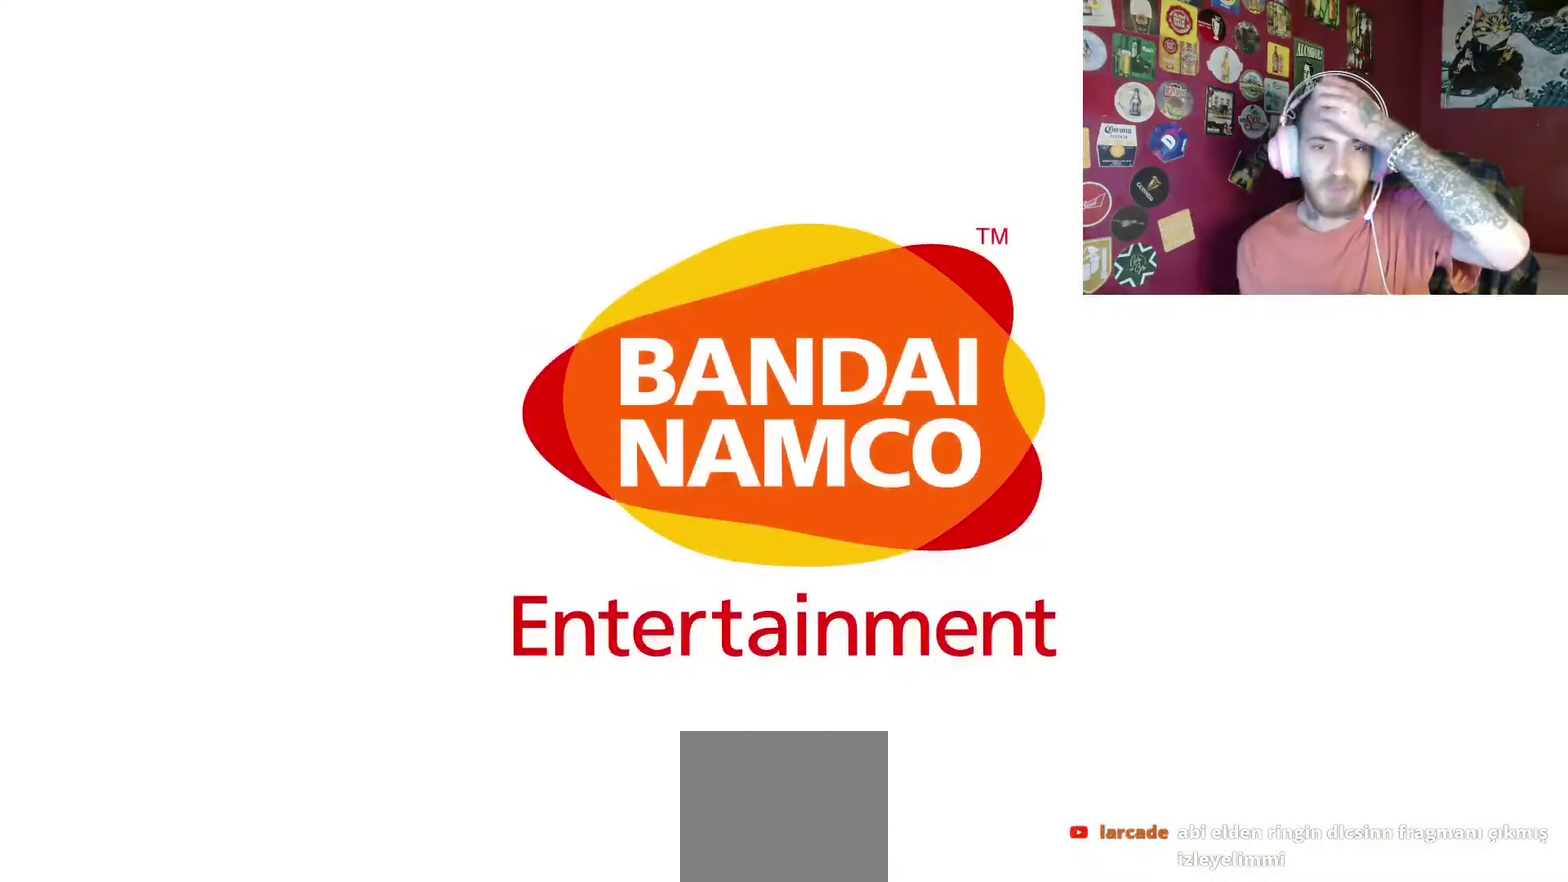
{"buttons": [], "left_stick": "up", "right_stick": "center", "events": [[67, "A", "down"], [67, "B", "down"], [67, "left_stick", "up"], [117, "A", "up"], [200, "B", "up"]]}
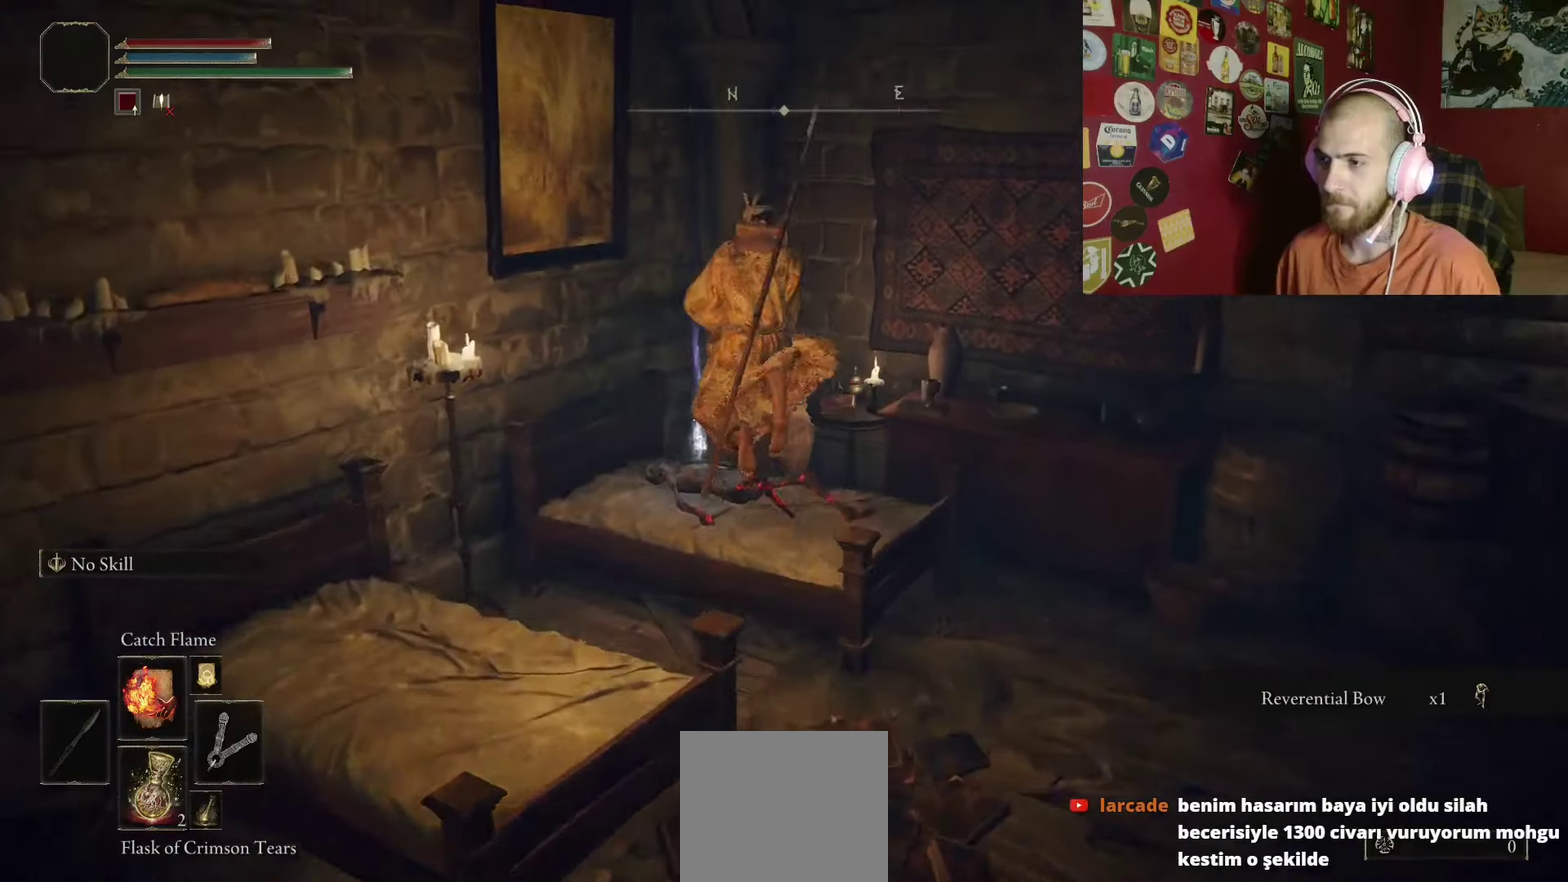
{"buttons": [], "left_stick": "center", "right_stick": "center", "events": [[317, "left_stick", "center"], [350, "Y", "down"], [450, "Y", "up"]]}
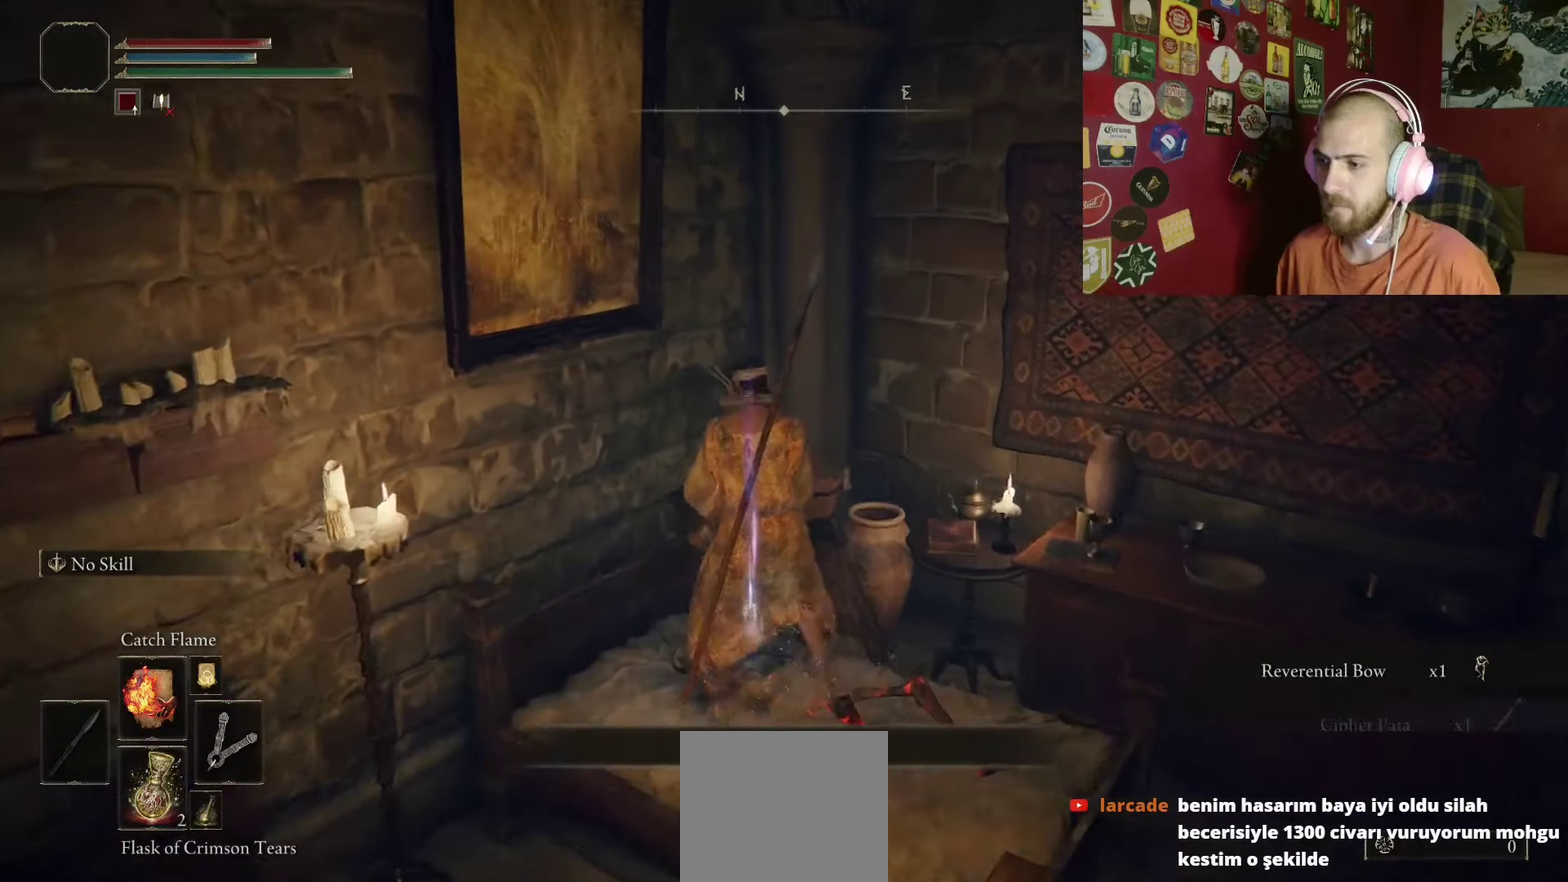
{"buttons": [], "left_stick": "down-right", "right_stick": "down-left", "events": [[50, "left_stick", "down"], [317, "left_stick", "down-right"], [350, "right_stick", "down-left"]]}
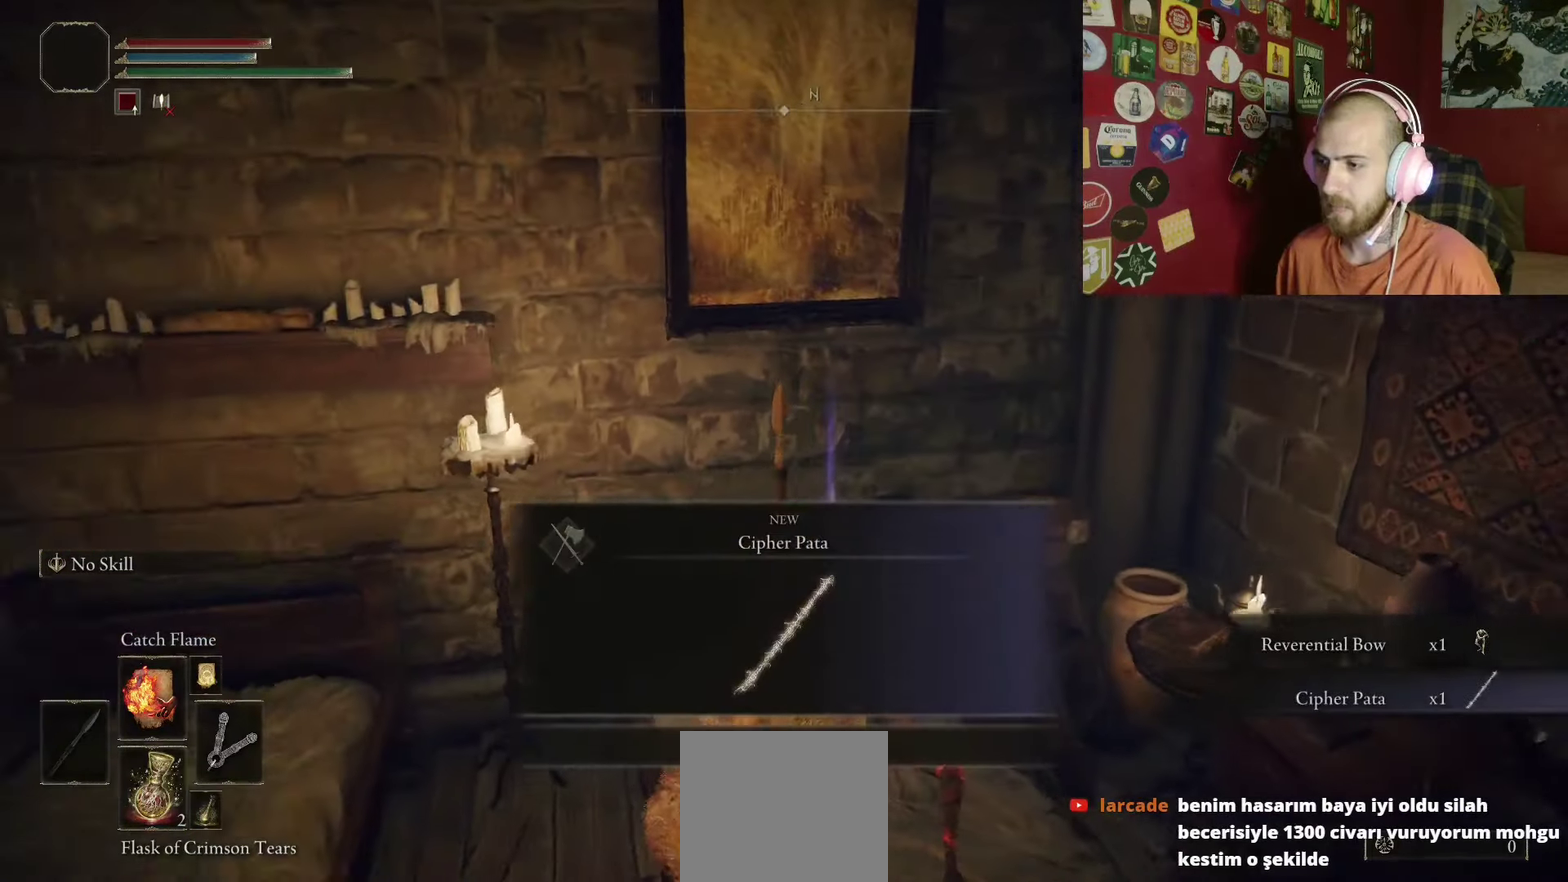
{"buttons": [], "left_stick": "center", "right_stick": "left", "events": [[67, "right_stick", "left"], [116, "left_stick", "down"], [183, "left_stick", "down-left"], [233, "left_stick", "left"], [350, "left_stick", "up-left"], [450, "left_stick", "center"]]}
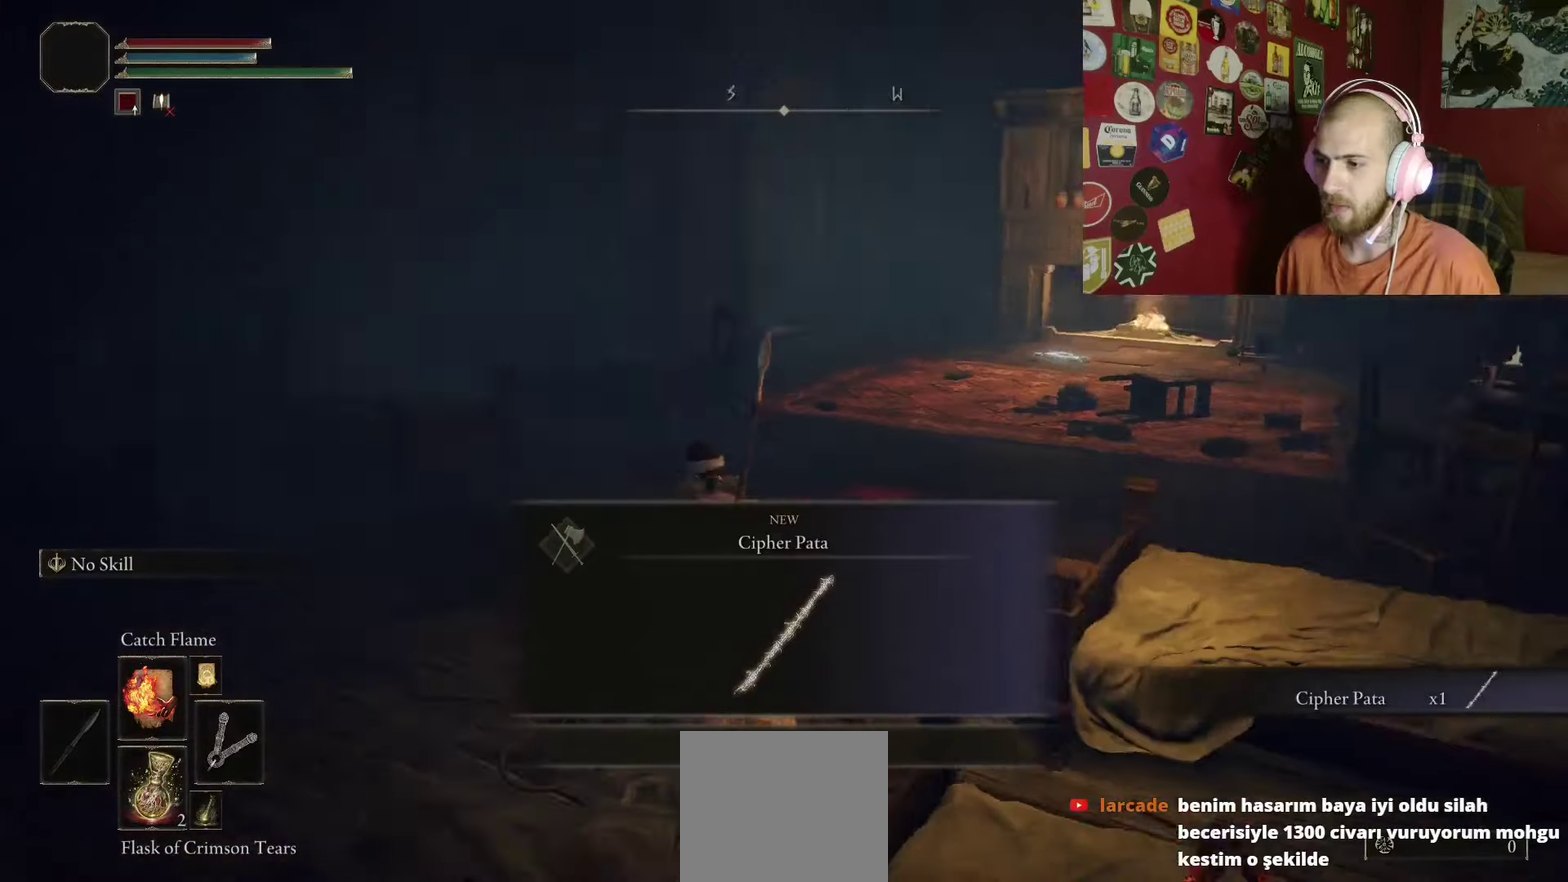
{"buttons": [], "left_stick": "up-right", "right_stick": "center", "events": [[66, "right_stick", "center"], [83, "left_stick", "up"], [166, "Y", "down"], [316, "Y", "up"], [433, "left_stick", "up-right"]]}
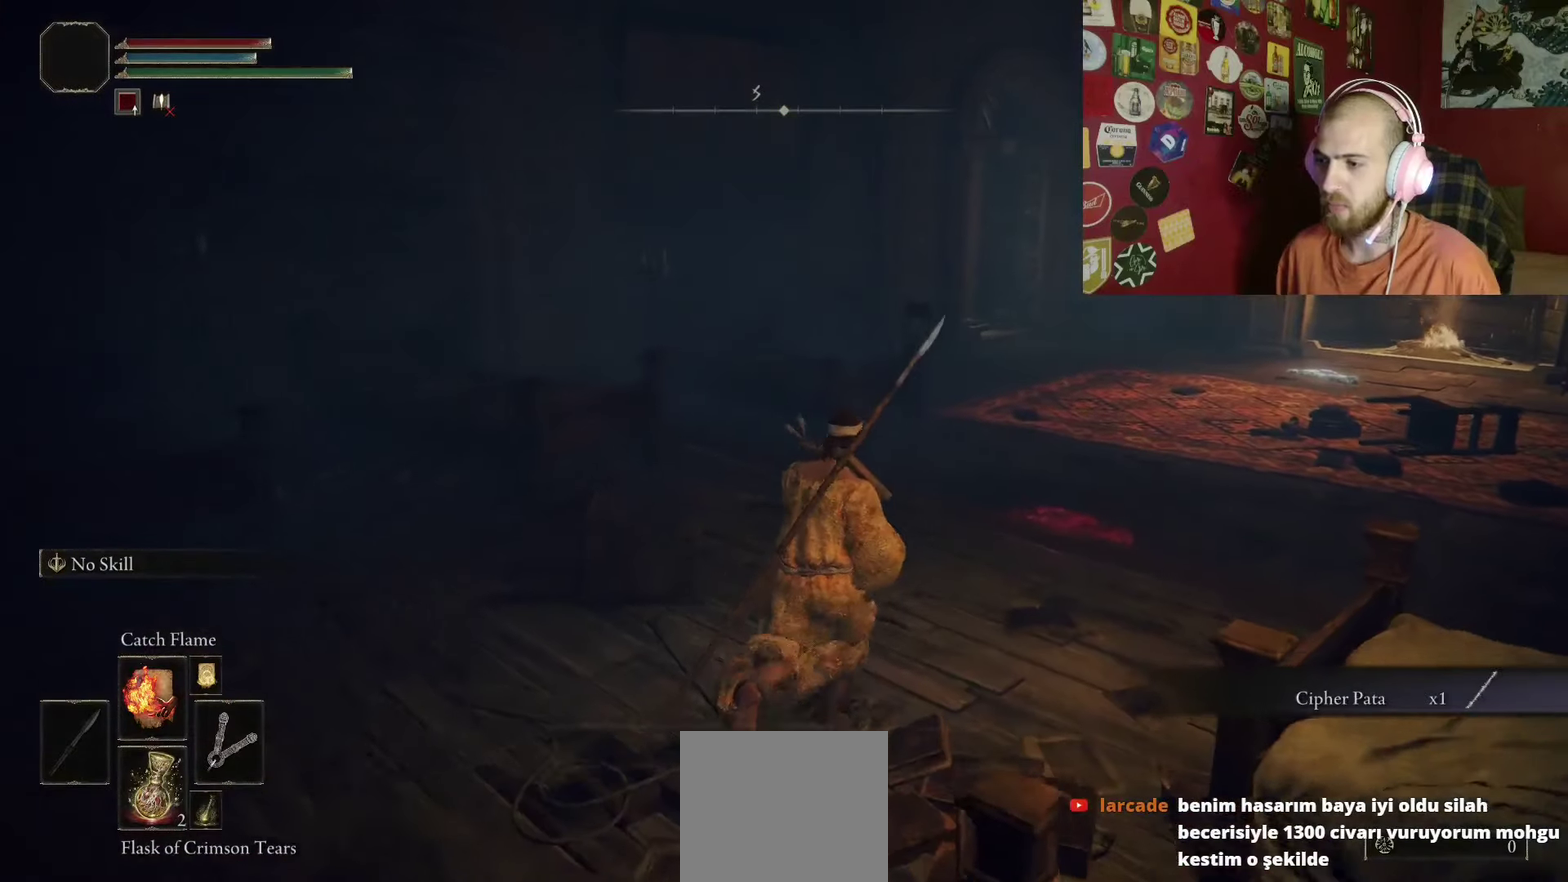
{"buttons": ["B"], "left_stick": "up-right", "right_stick": "center", "events": [[50, "B", "down"]]}
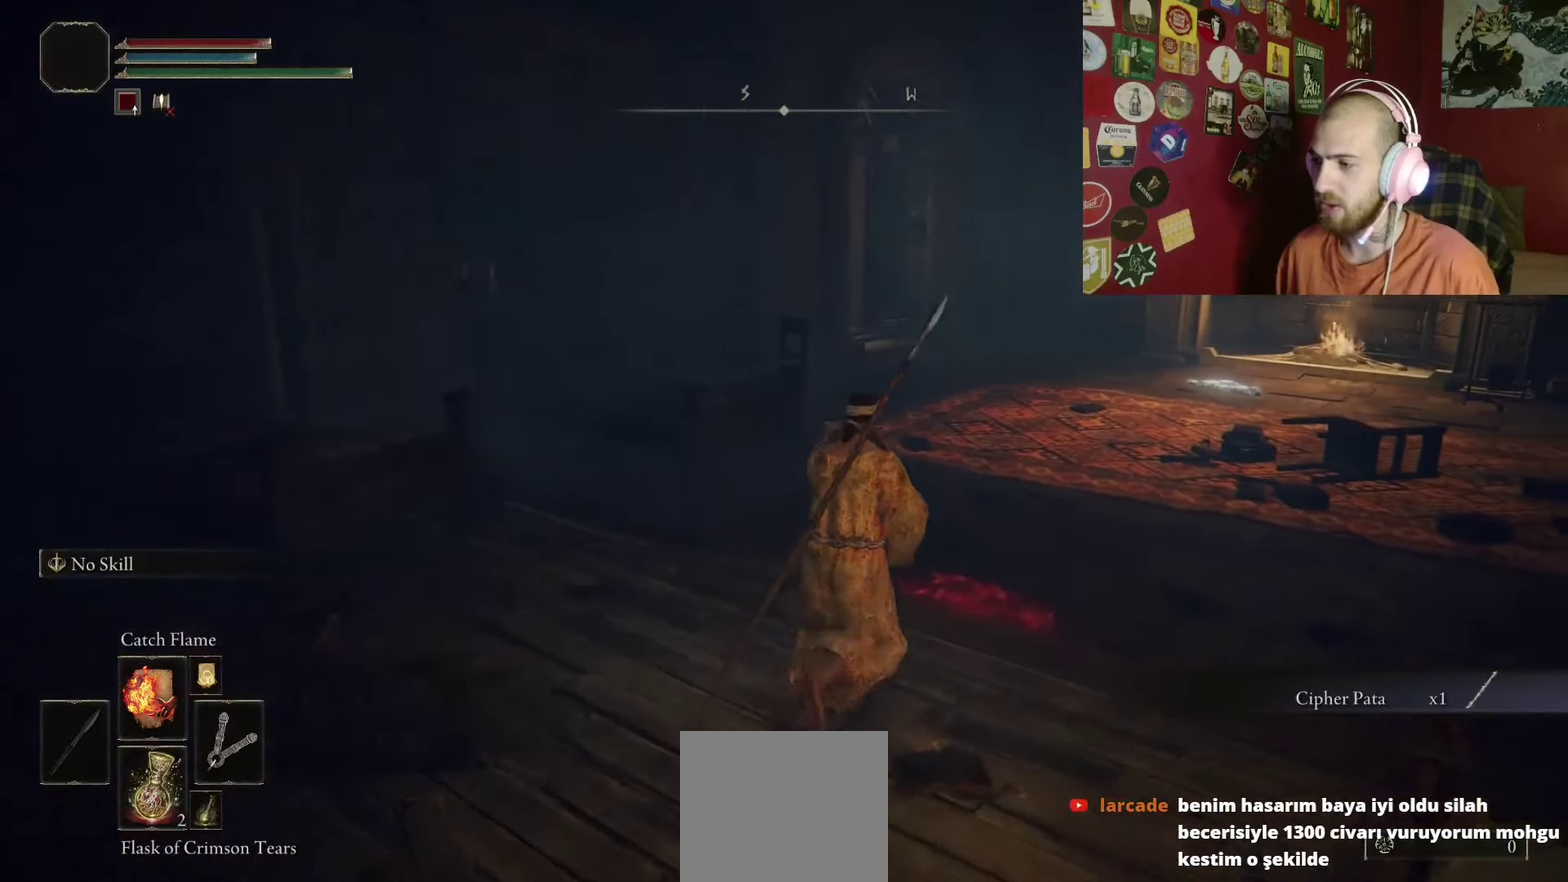
{"buttons": ["B"], "left_stick": "up-right", "right_stick": "center", "events": []}
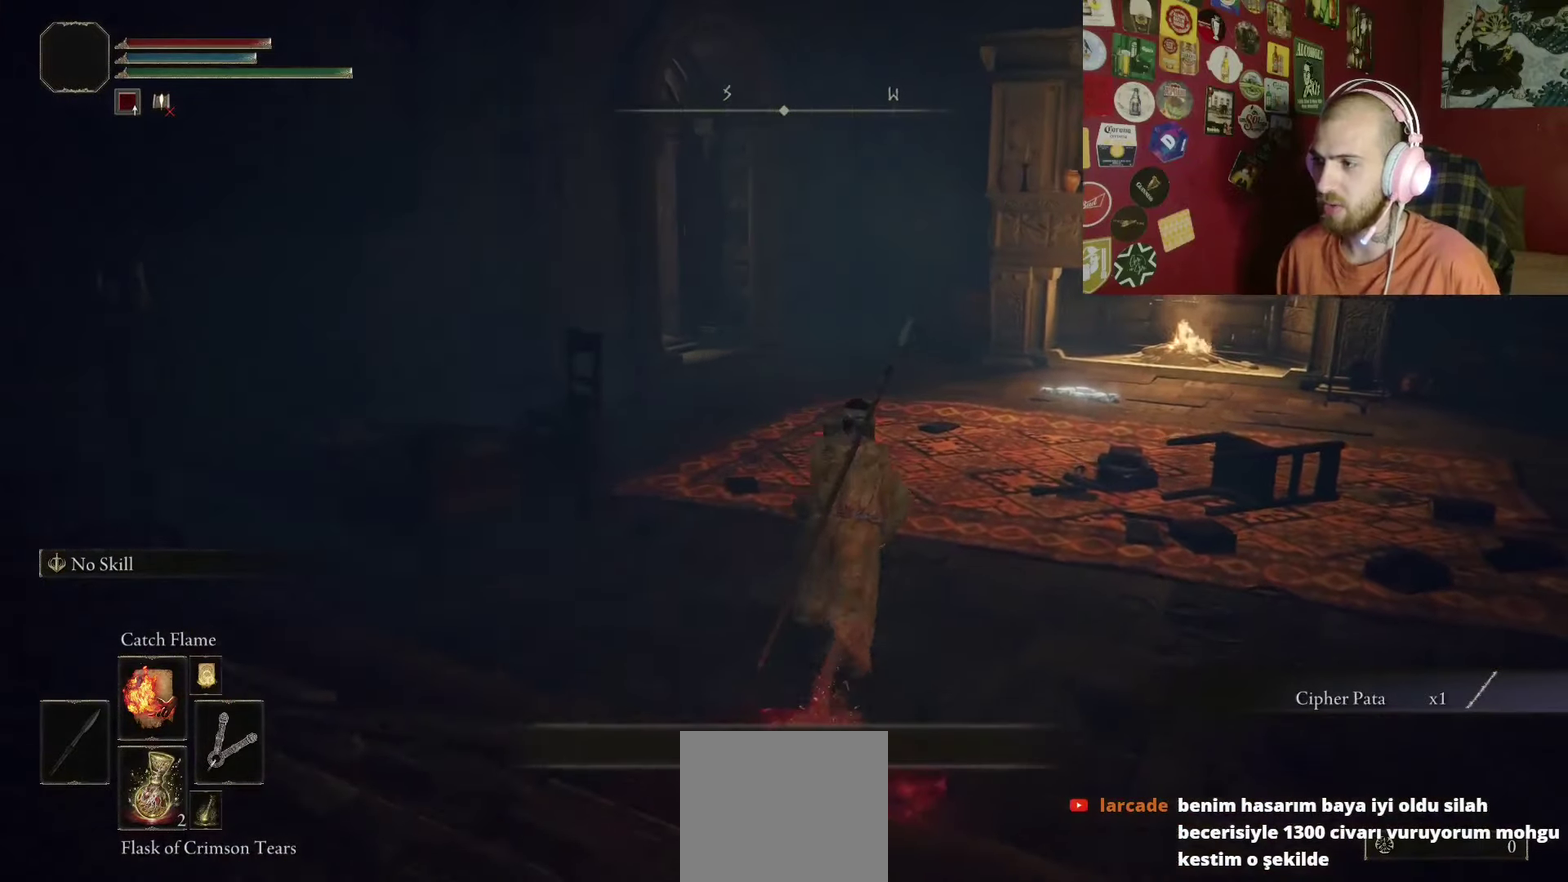
{"buttons": ["B"], "left_stick": "up-right", "right_stick": "left", "events": [[283, "right_stick", "left"]]}
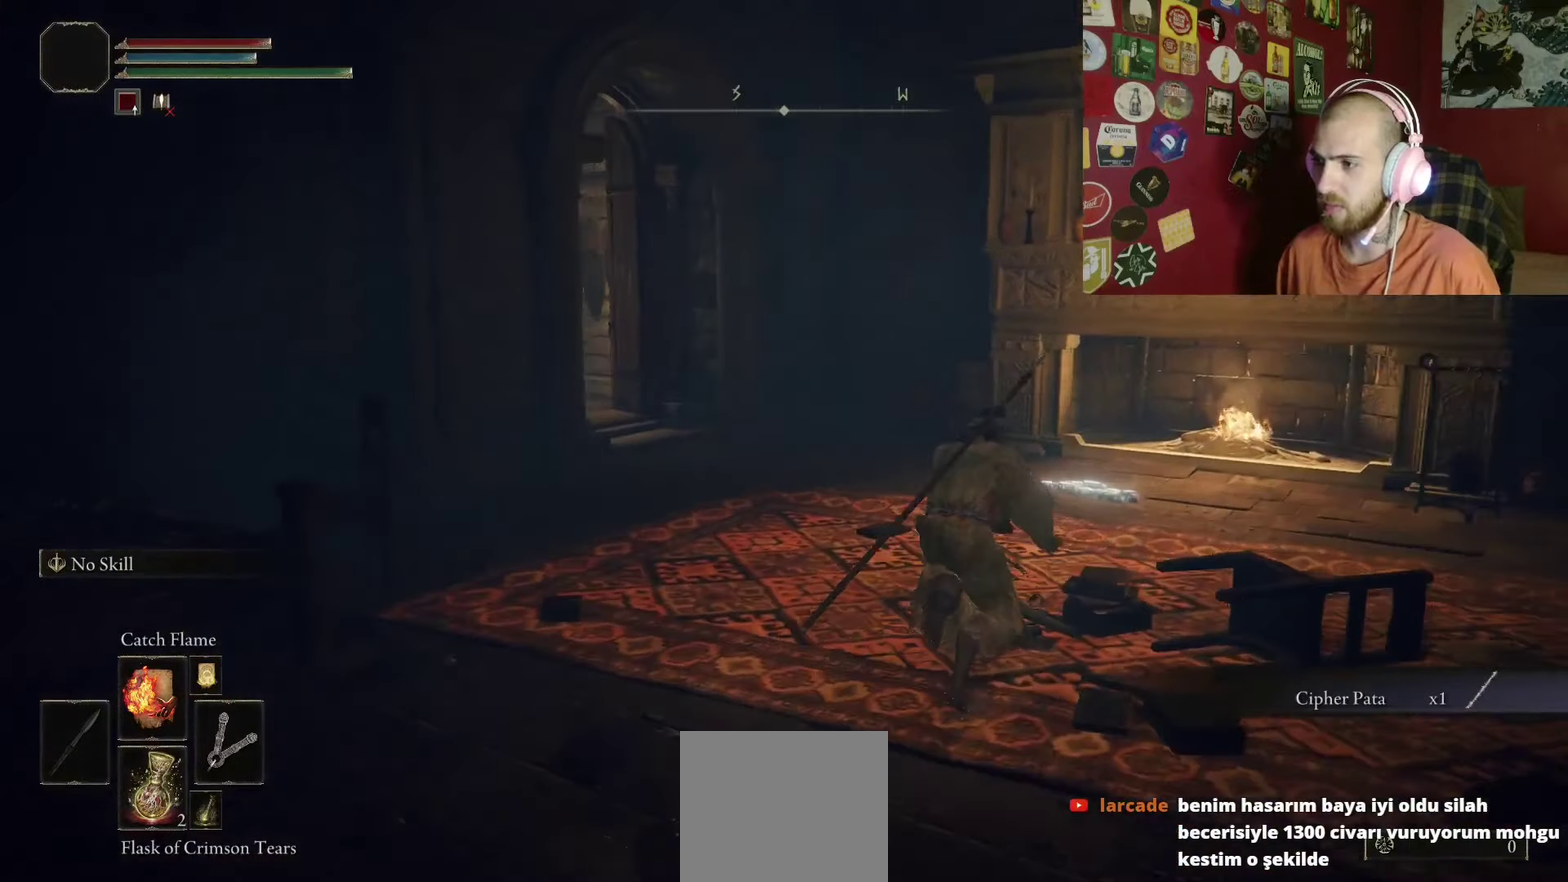
{"buttons": [], "left_stick": "up", "right_stick": "left", "events": [[383, "right_stick", "center"], [466, "B", "up"], [466, "left_stick", "up"], [466, "right_stick", "left"]]}
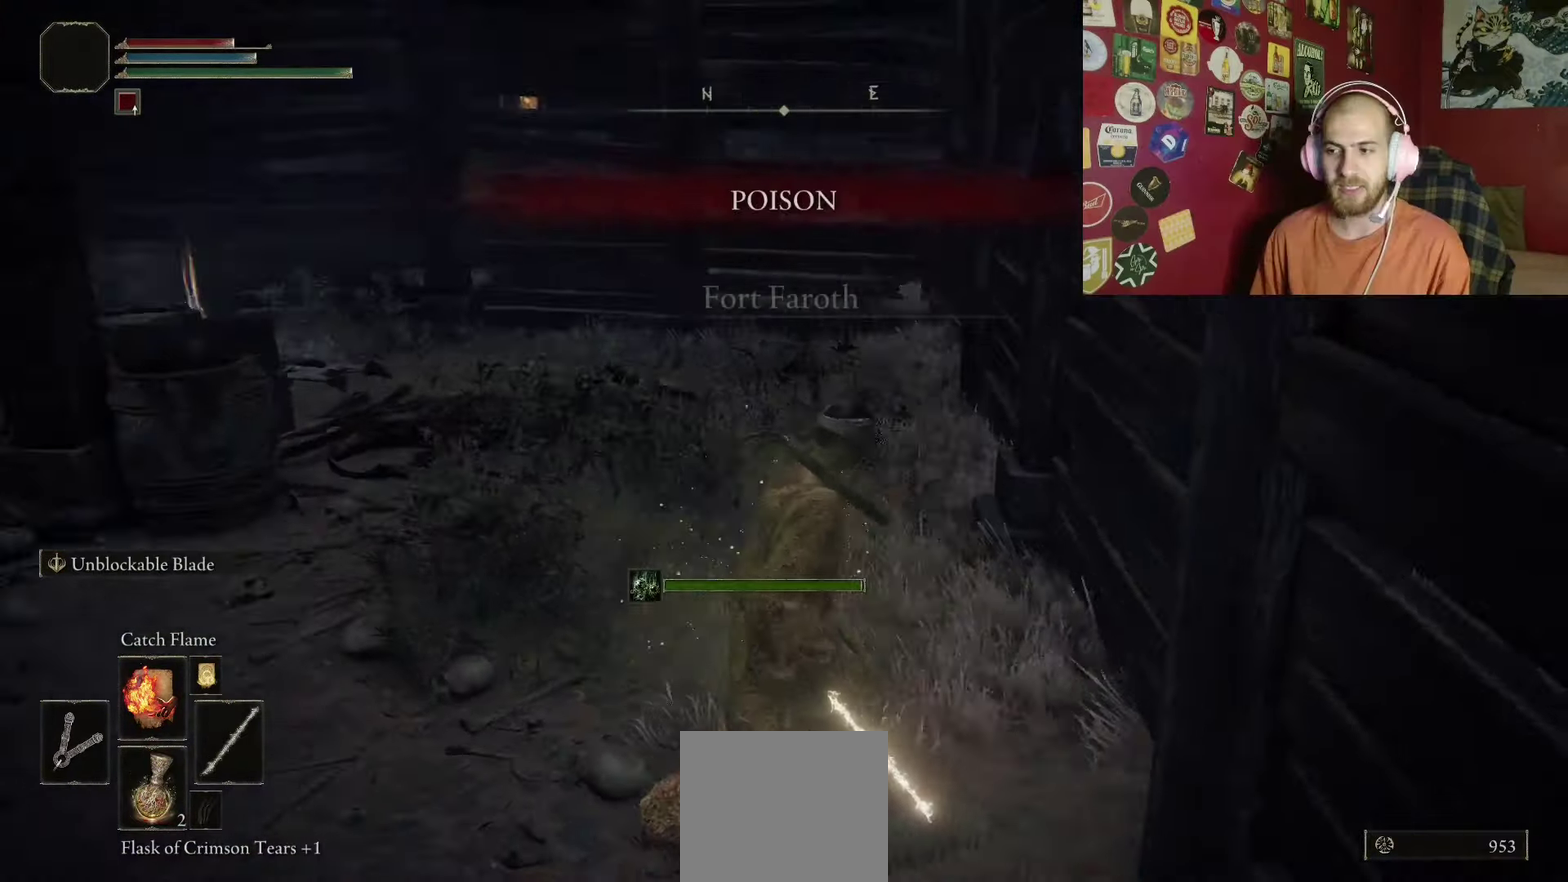
{"buttons": ["B"], "left_stick": "up", "right_stick": "center", "events": [[116, "right_stick", "center"], [250, "B", "down"]]}
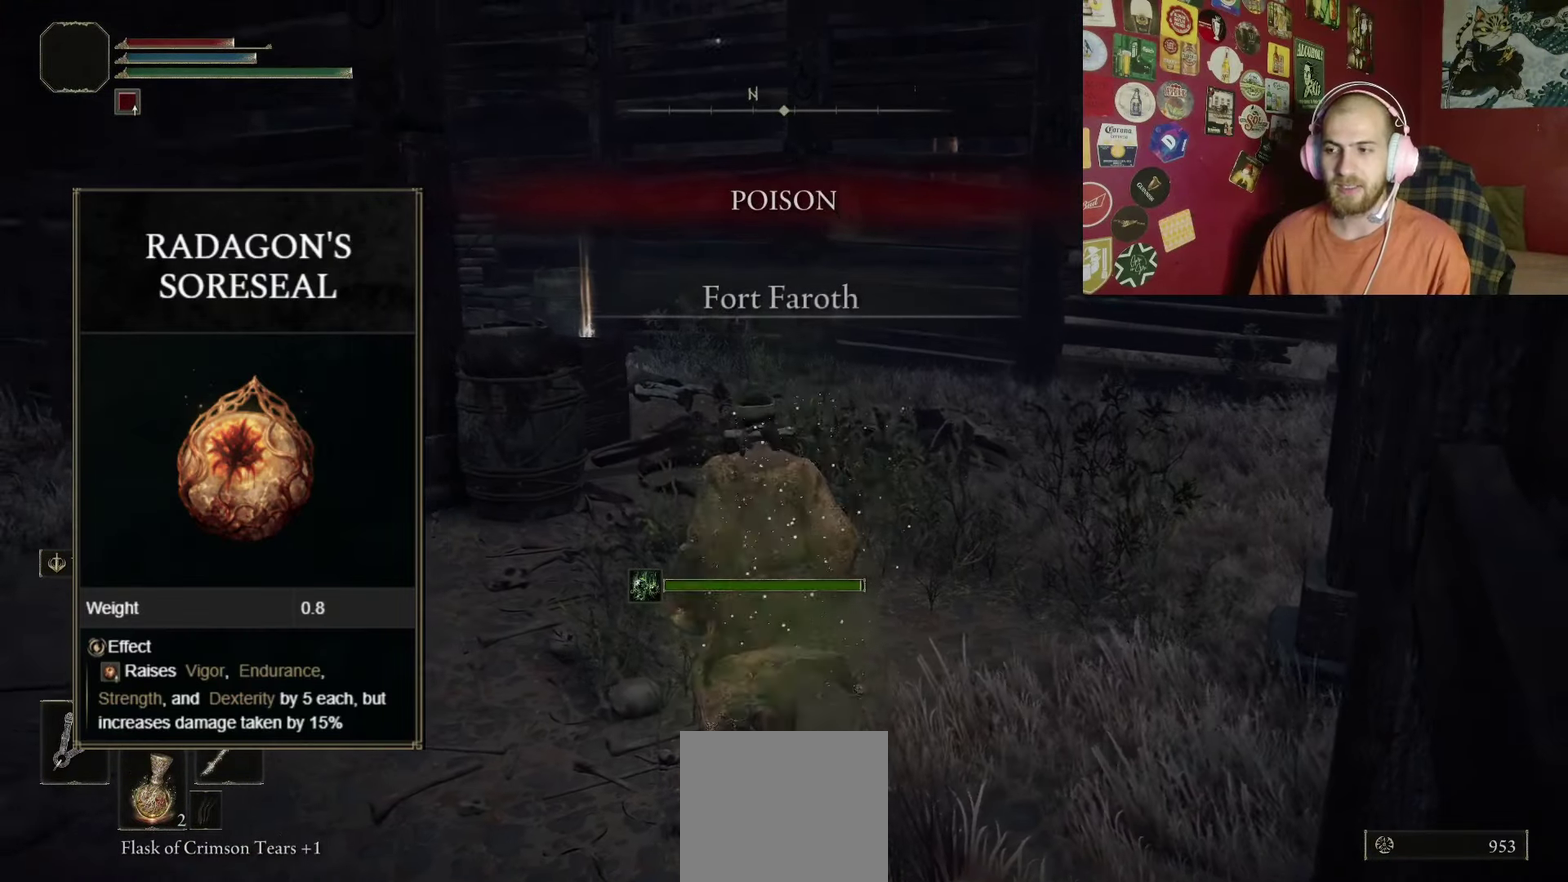
{"buttons": ["B"], "left_stick": "up", "right_stick": "left", "events": [[366, "right_stick", "left"]]}
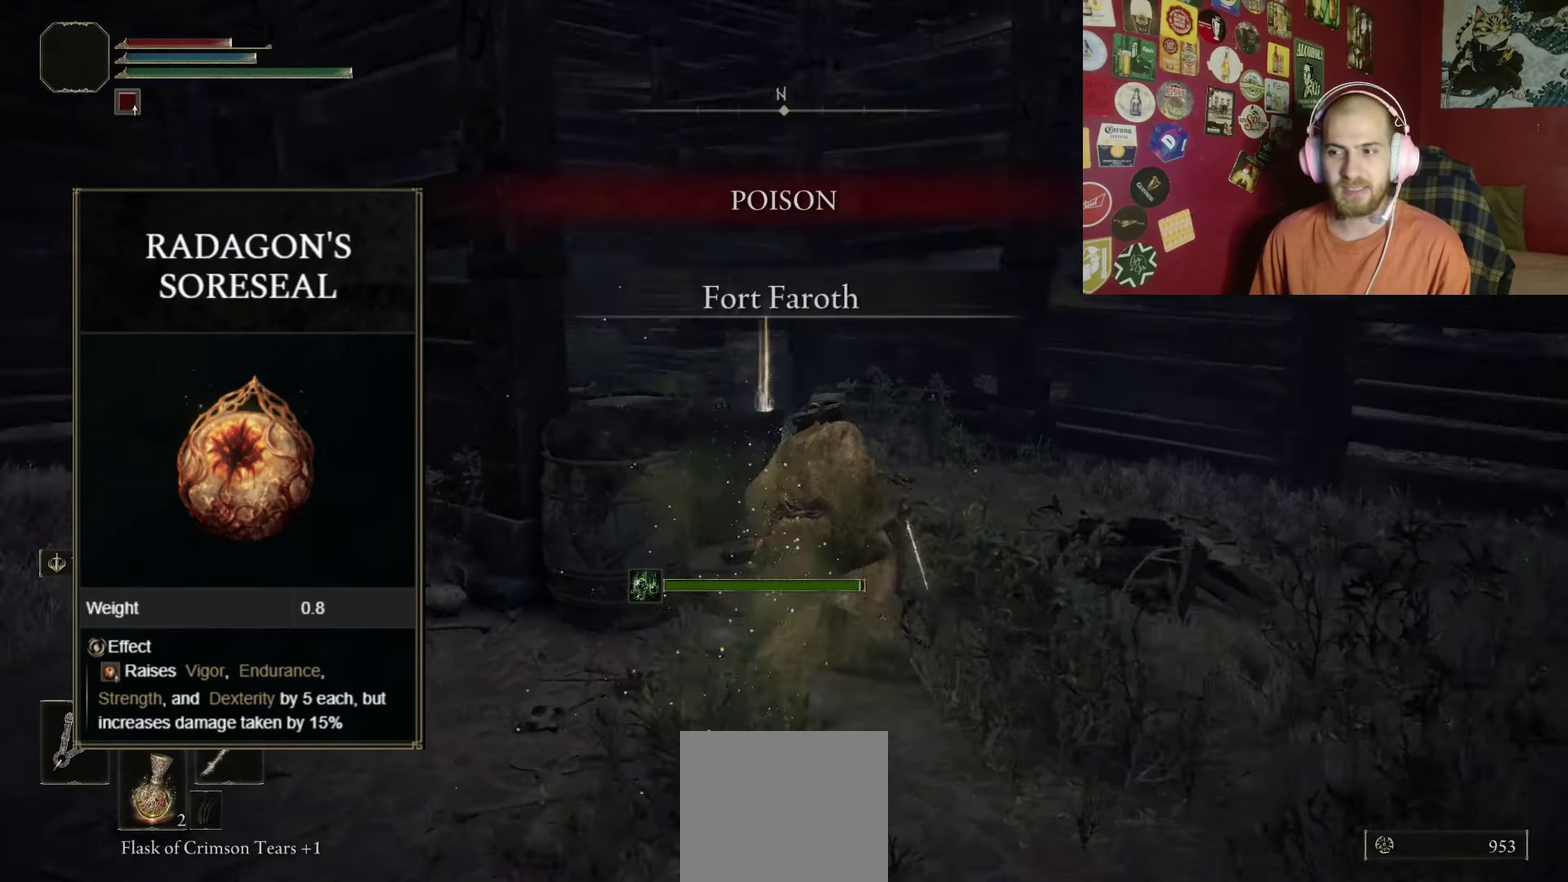
{"buttons": ["B"], "left_stick": "up-right", "right_stick": "down-left", "events": [[83, "right_stick", "center"], [300, "left_stick", "up-right"], [450, "right_stick", "down-left"]]}
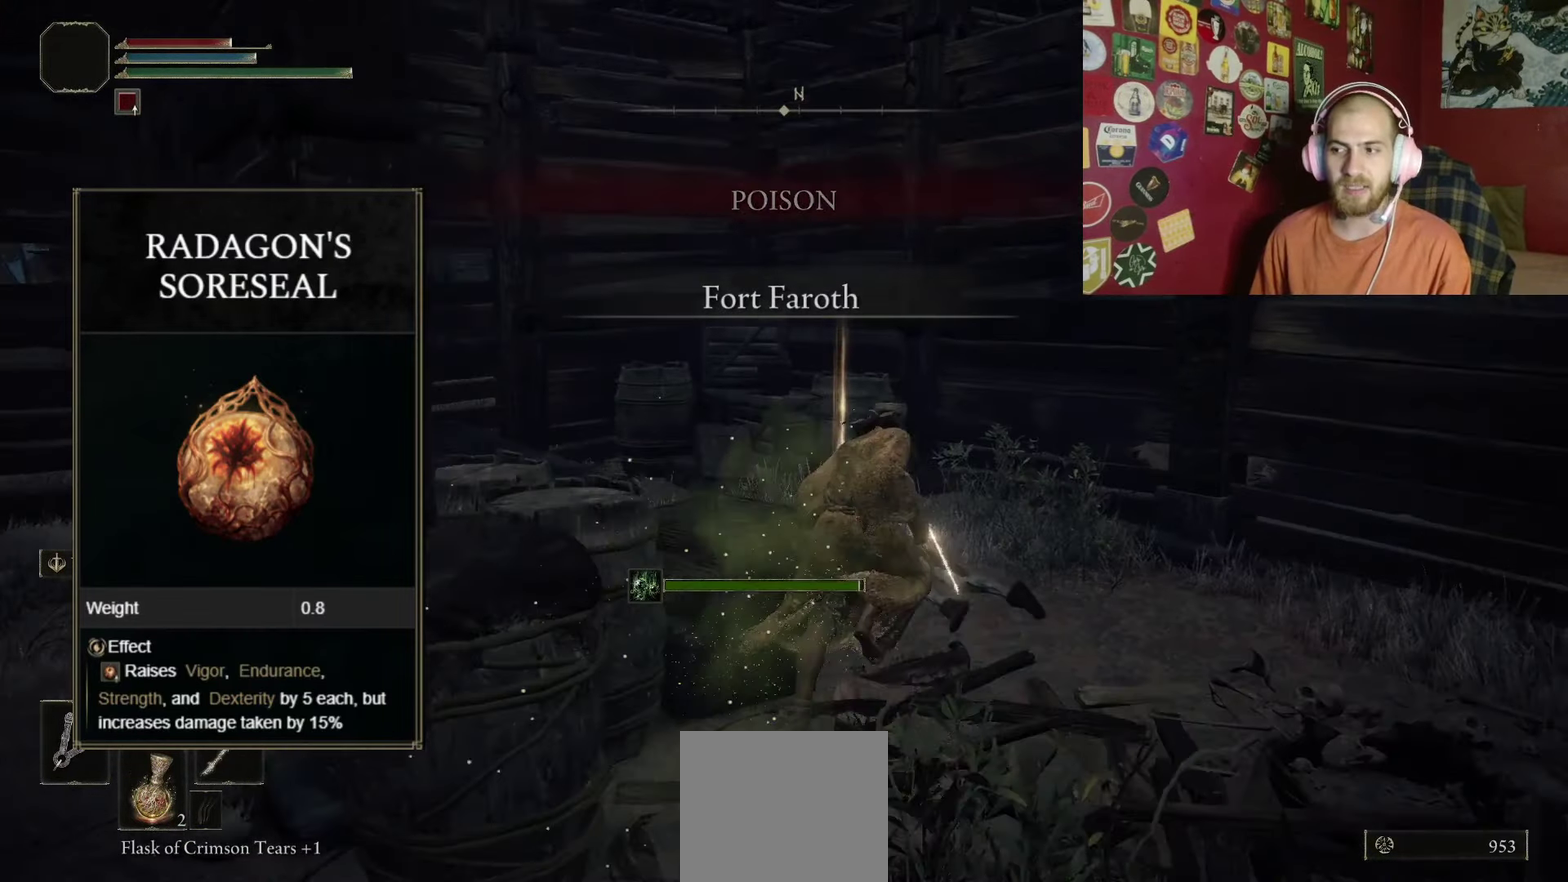
{"buttons": [], "left_stick": "up", "right_stick": "center", "events": [[116, "left_stick", "up"], [116, "right_stick", "center"], [250, "B", "up"]]}
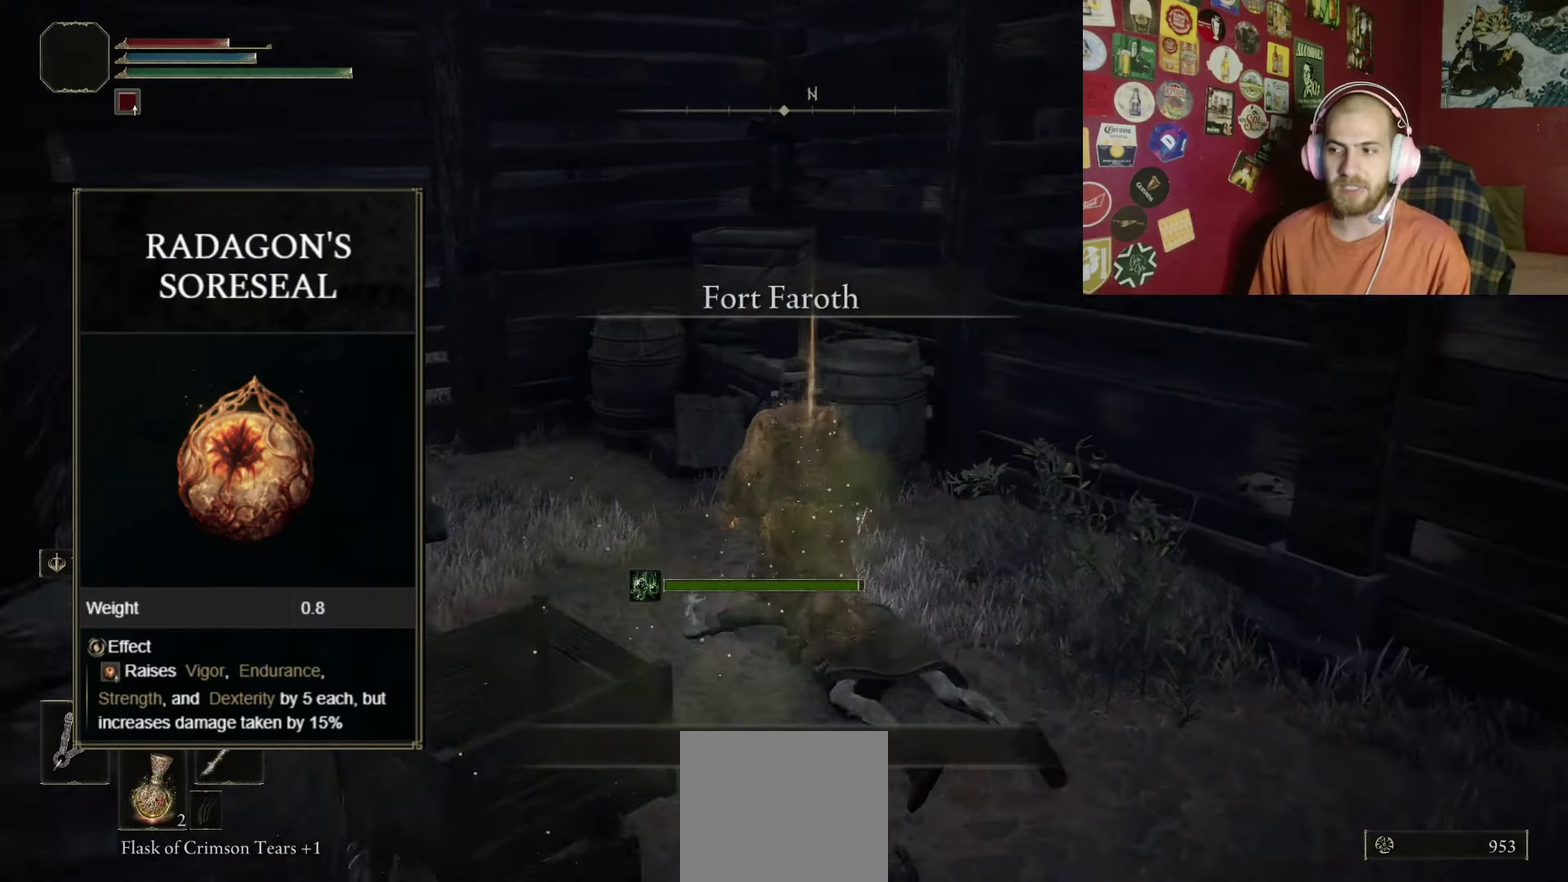
{"buttons": [], "left_stick": "down-left", "right_stick": "center", "events": [[150, "left_stick", "right"], [166, "Y", "down"], [216, "left_stick", "down-right"], [233, "Y", "up"], [316, "left_stick", "down"], [399, "left_stick", "down-left"]]}